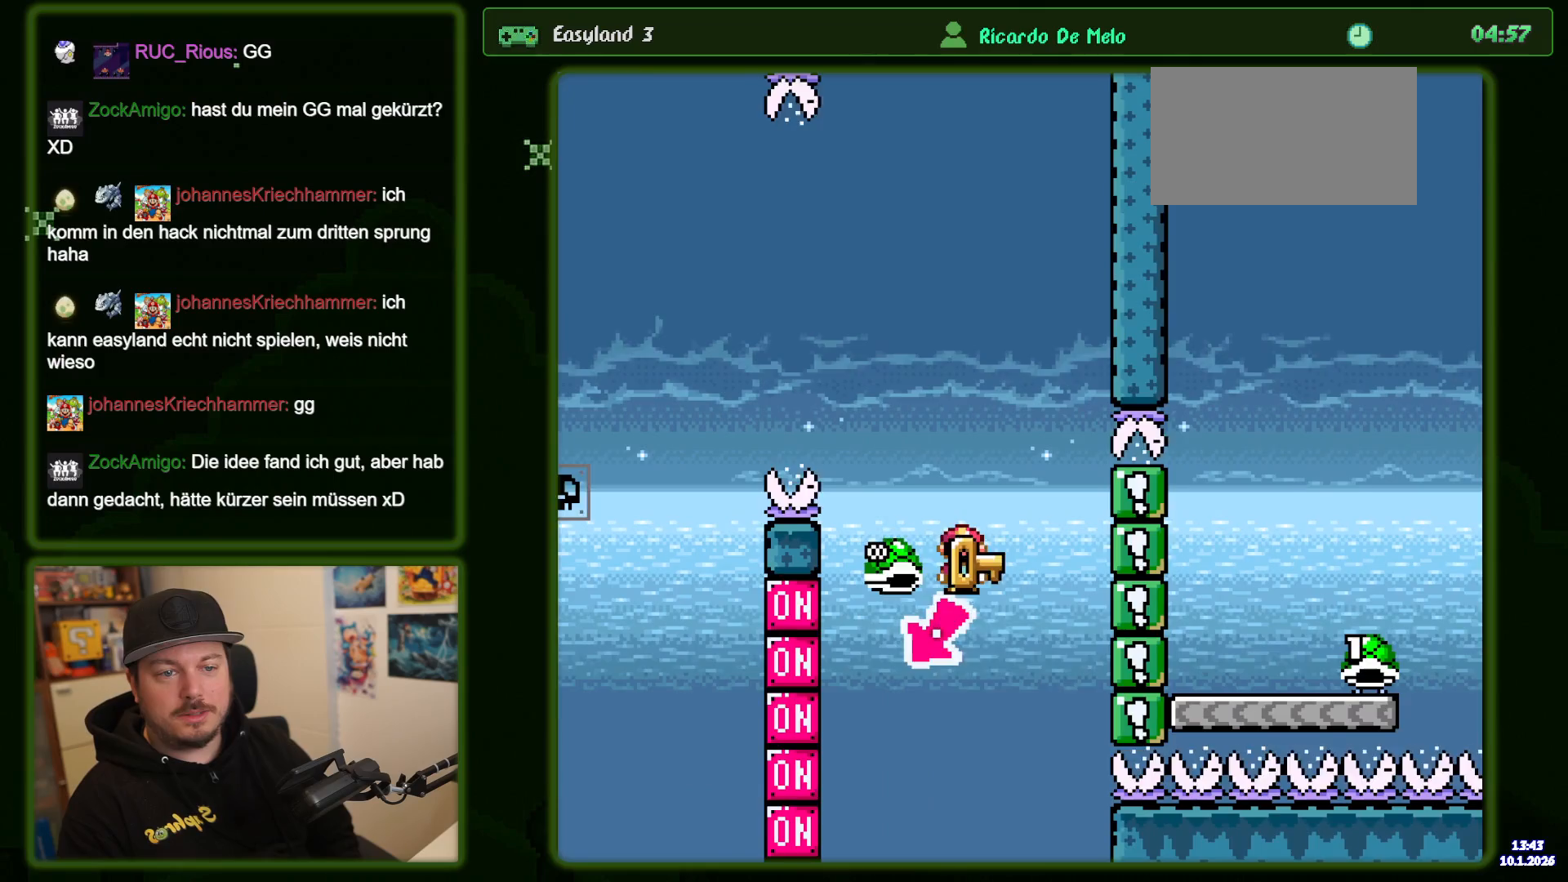
Gameplay with a controller (Nintendo layout); each line is a JSON object with the inputs held at the frame after it (dt_ms = milliseconds from this image to that frame). "events" lists button and stick changes between this image and that frame as [ms after this image, input, new state], when the widget could be followed in between. Not read: DPAD_RIGHT L3 R3.
{"dt_ms": 500, "buttons": ["B", "Y"], "events": []}
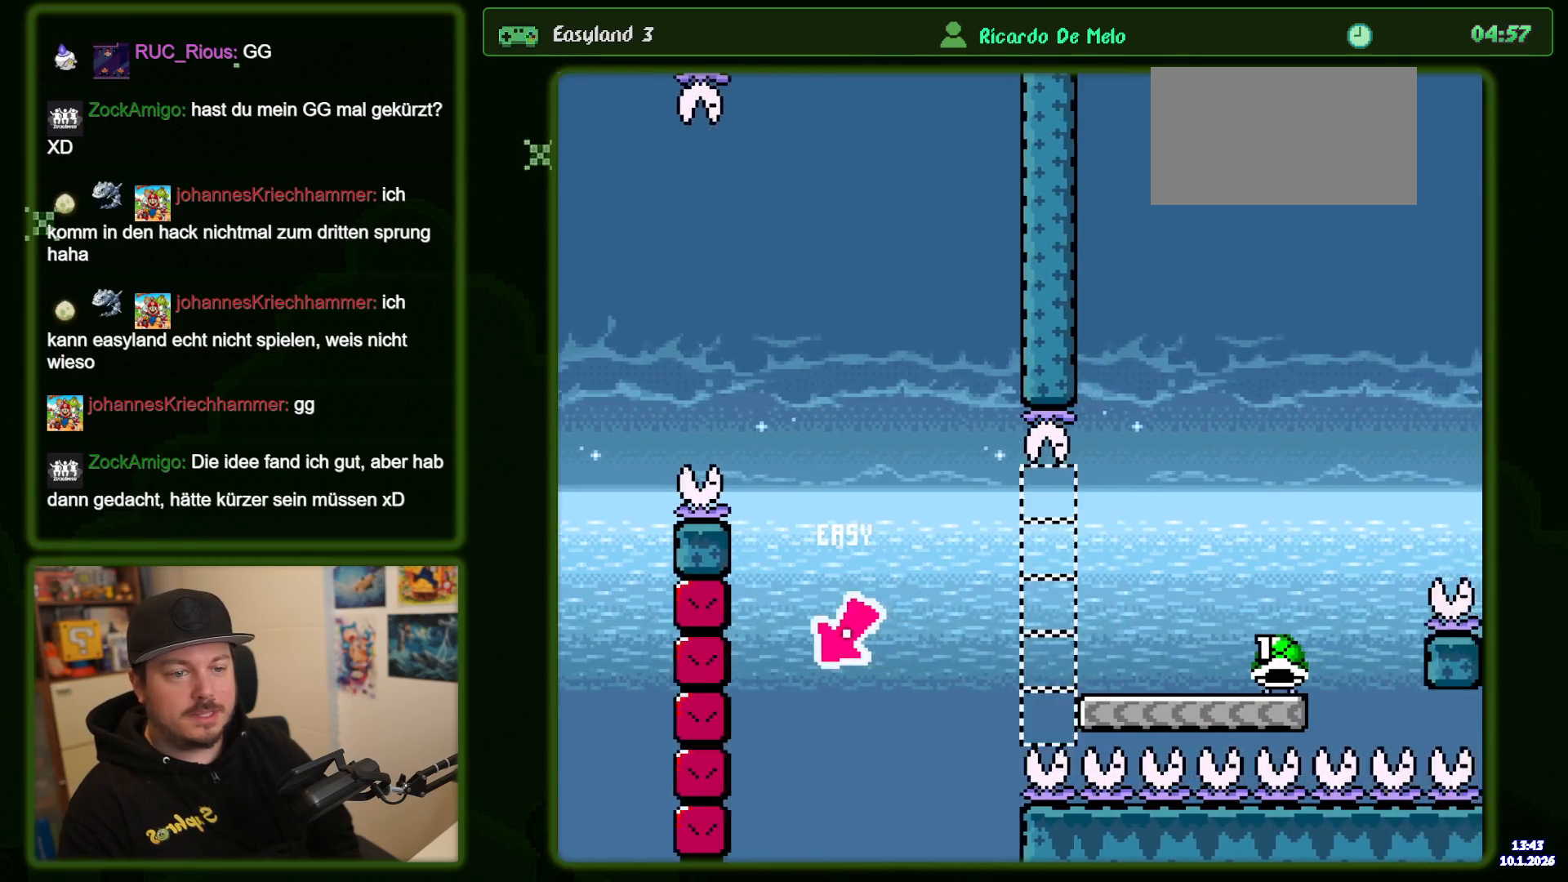
{"dt_ms": 500, "buttons": [], "events": [[283, "B", "up"], [350, "Y", "up"]]}
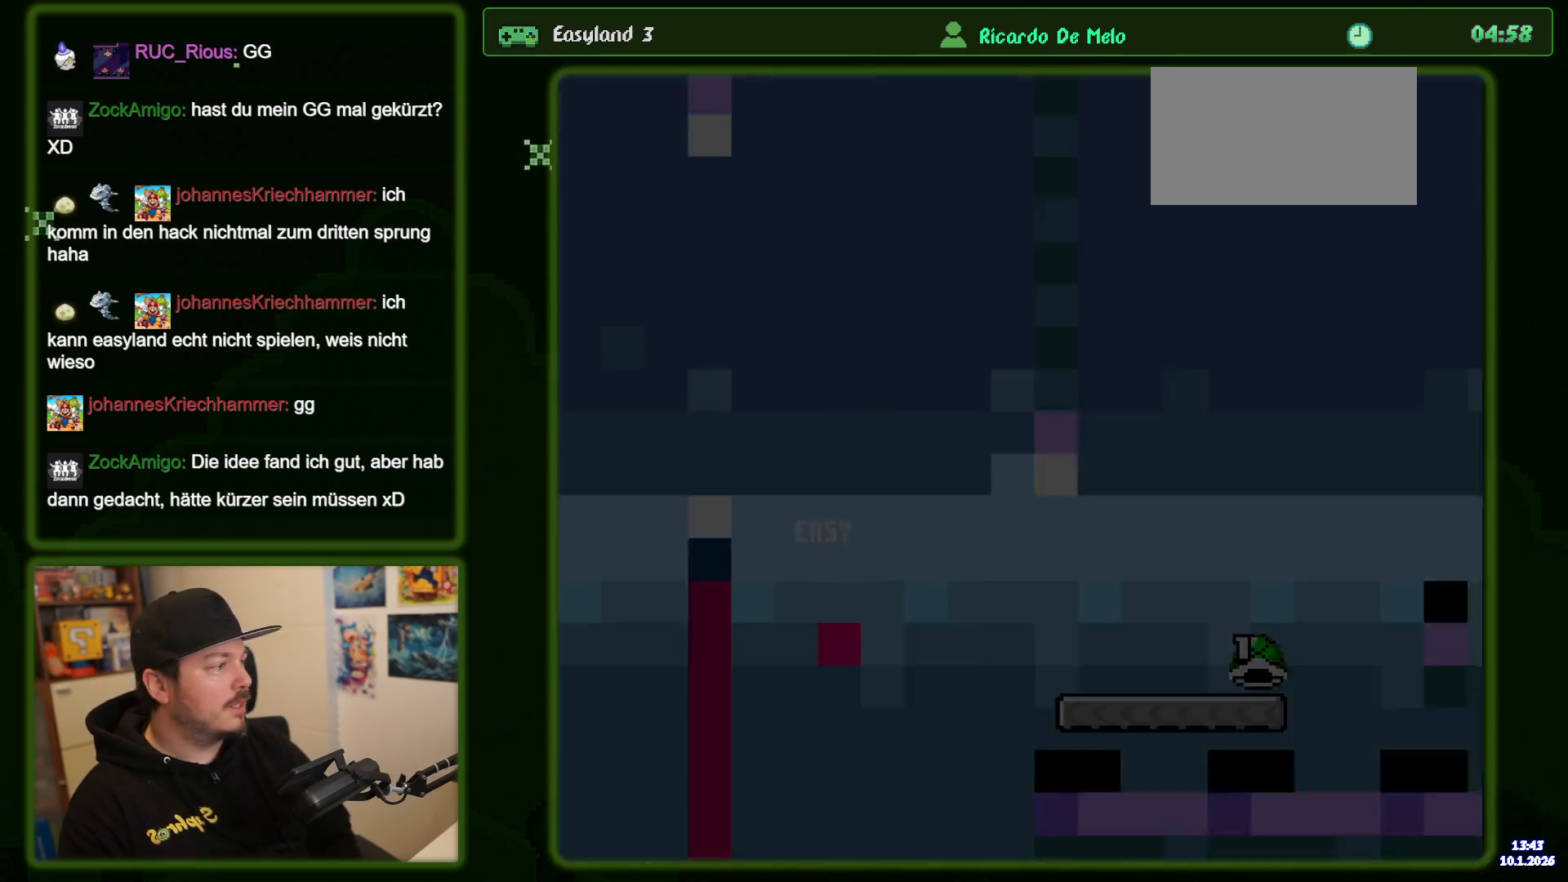
{"dt_ms": 500, "buttons": [], "events": []}
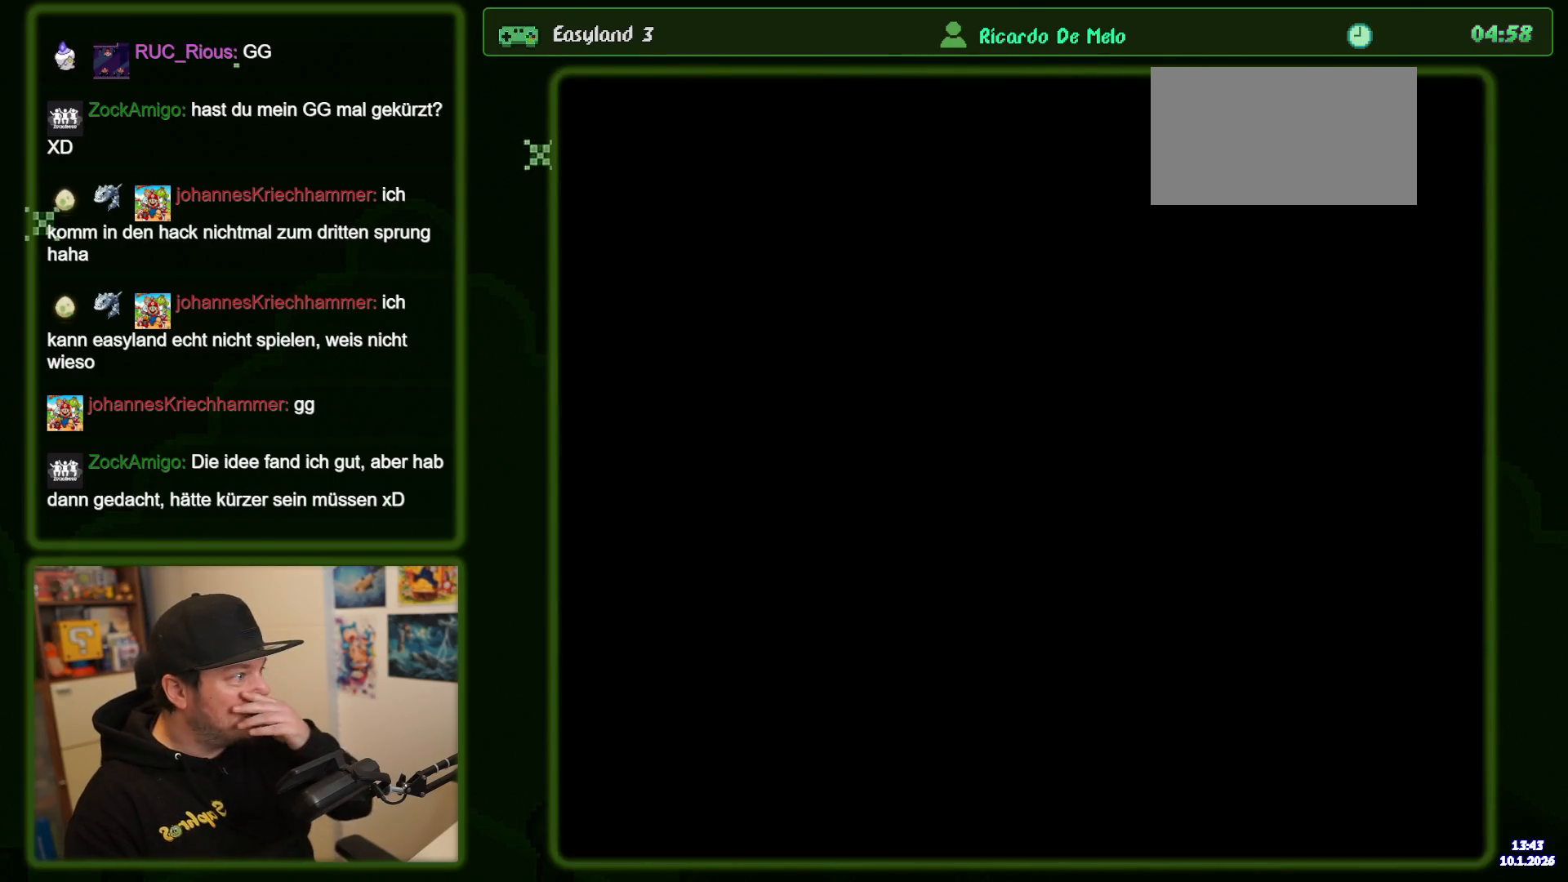
{"dt_ms": 500, "buttons": [], "events": []}
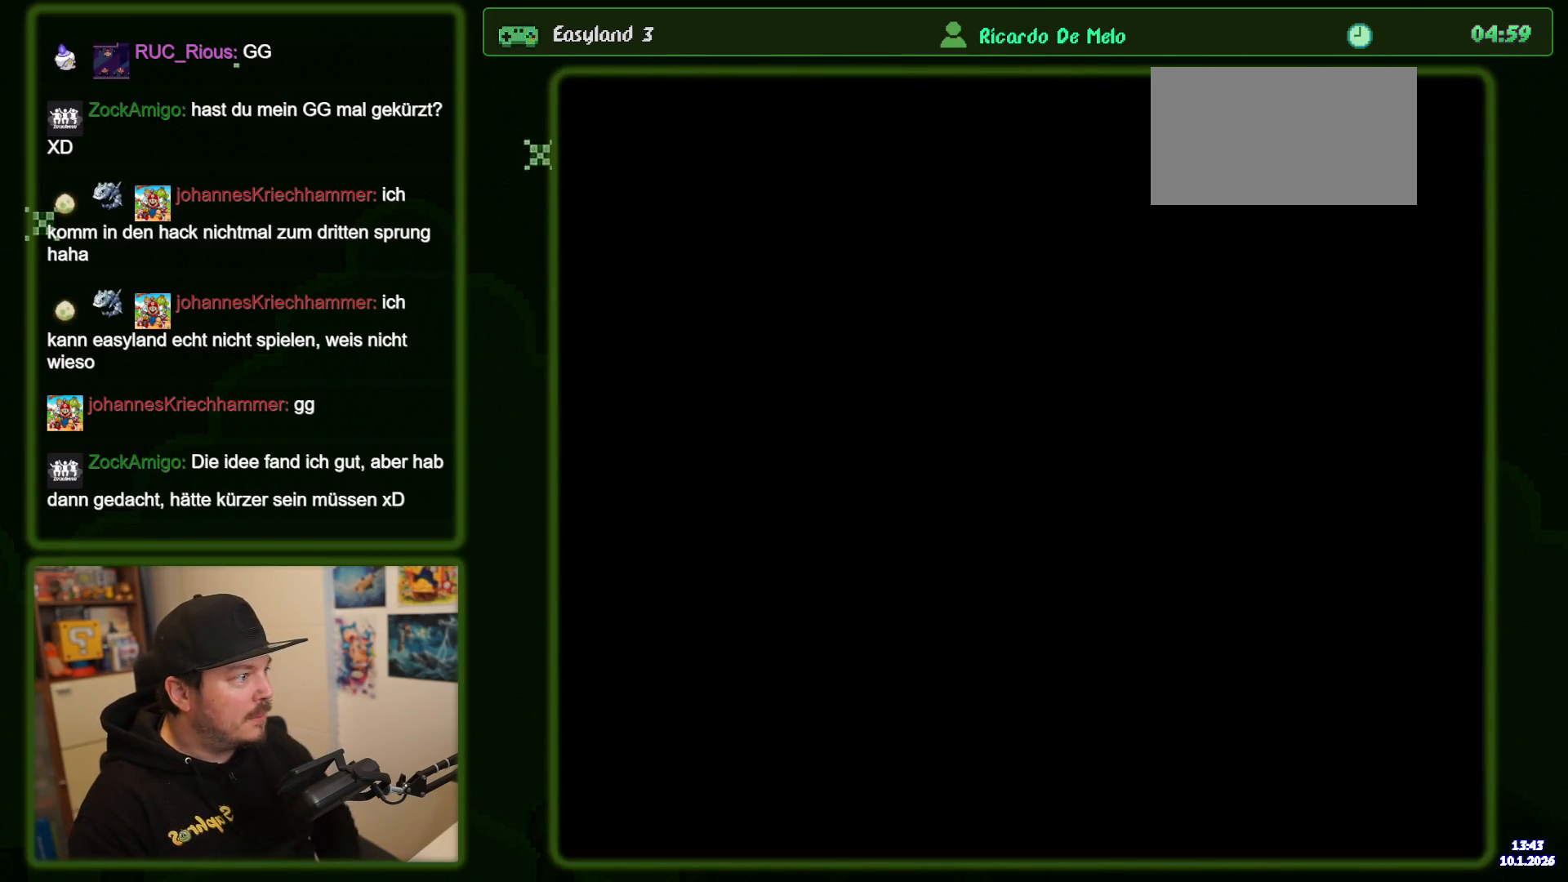
{"dt_ms": 500, "buttons": ["B", "Y"], "events": [[217, "Y", "down"], [483, "B", "down"]]}
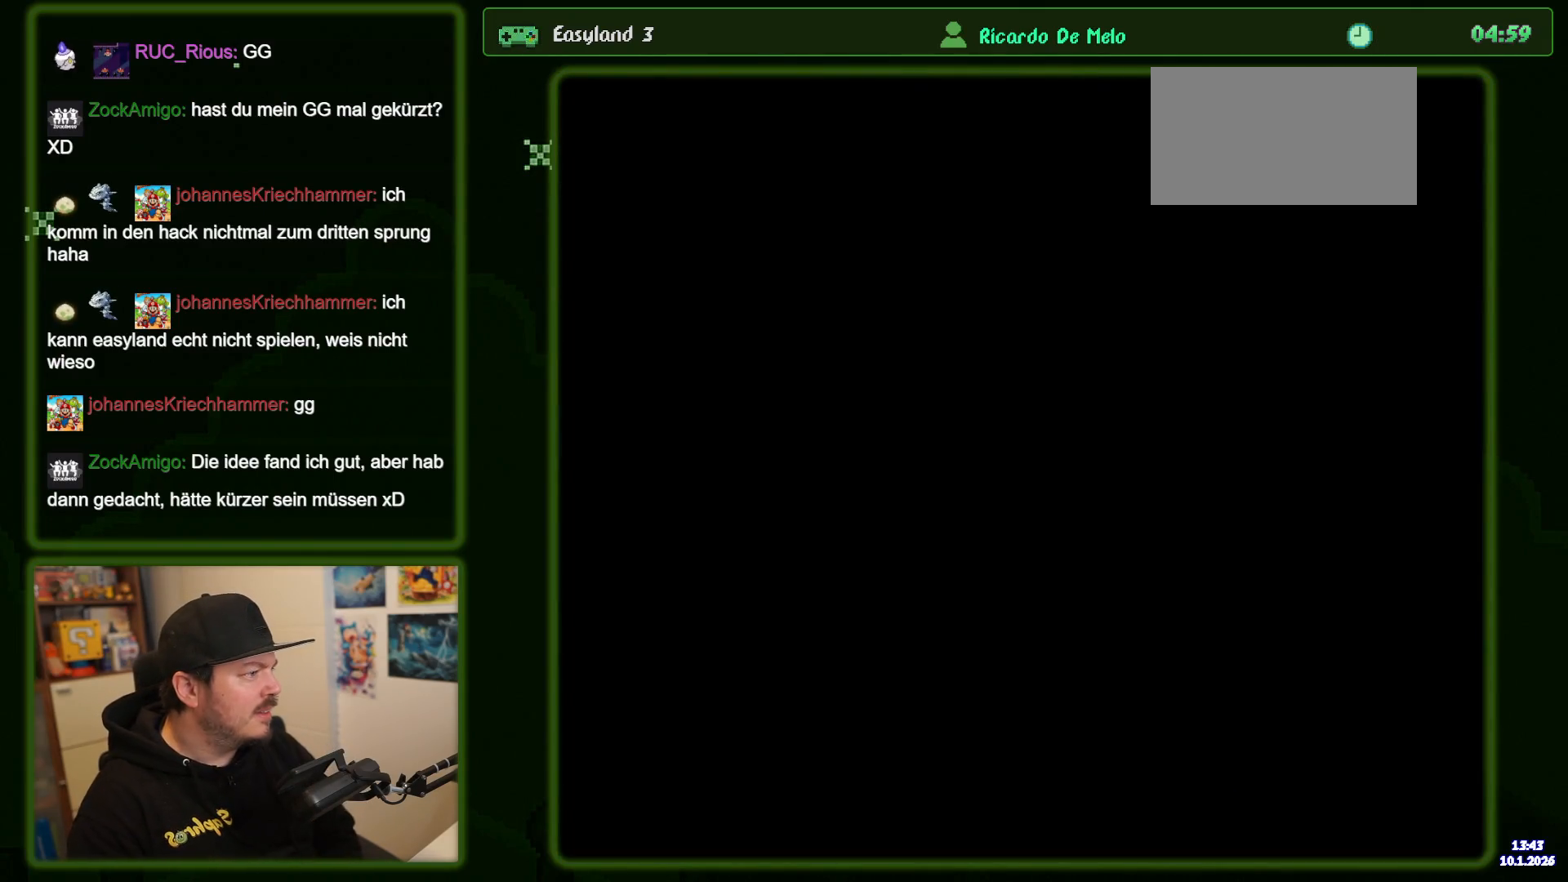
{"dt_ms": 500, "buttons": ["B", "Y"], "events": []}
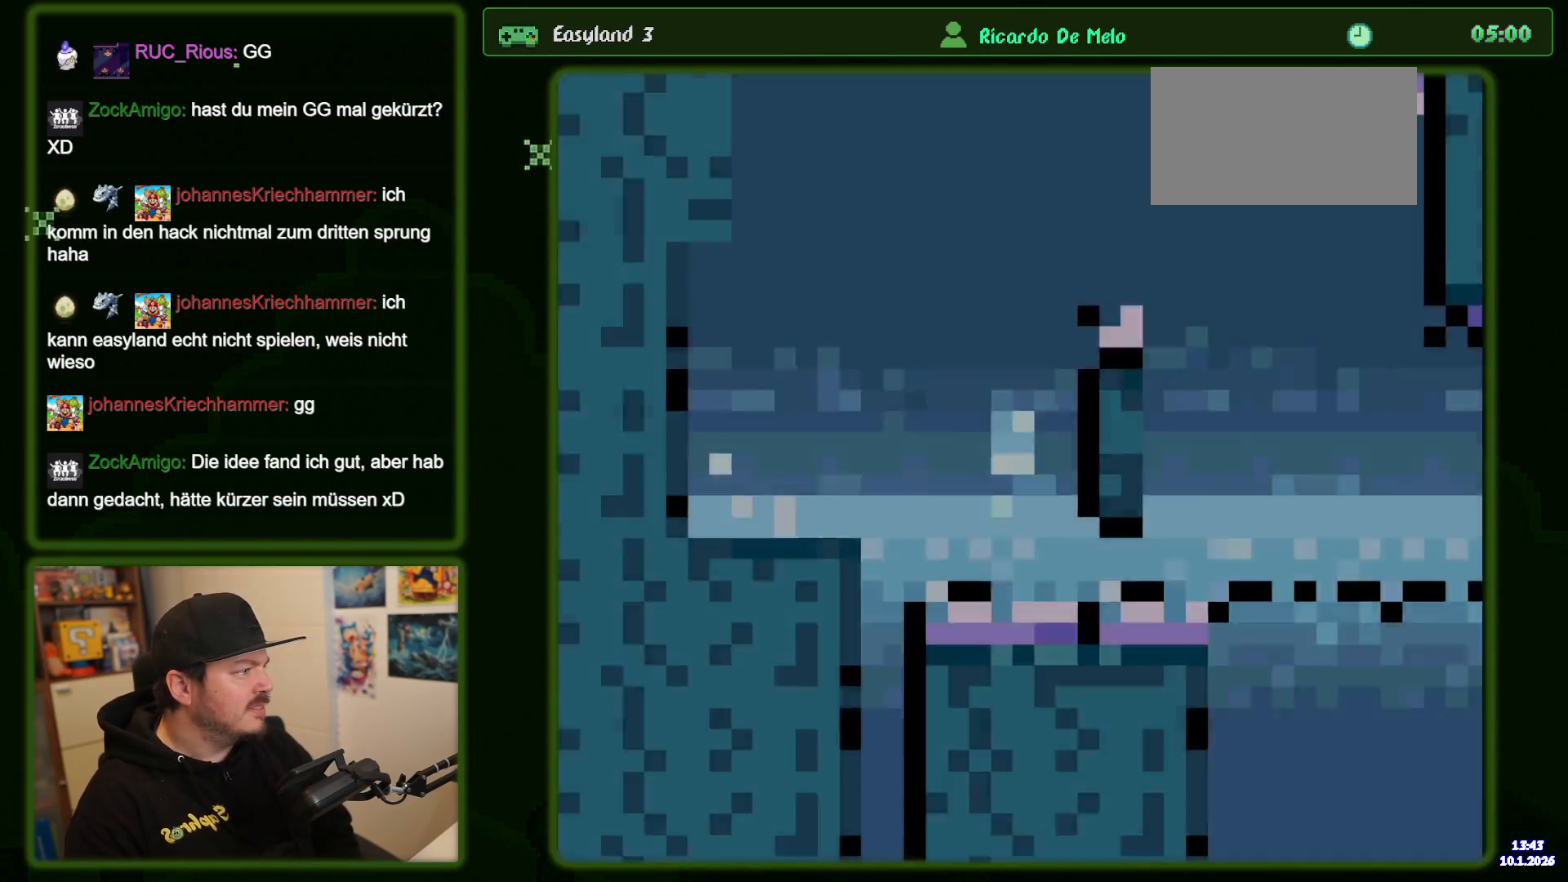
{"dt_ms": 500, "buttons": ["B", "Y"], "events": []}
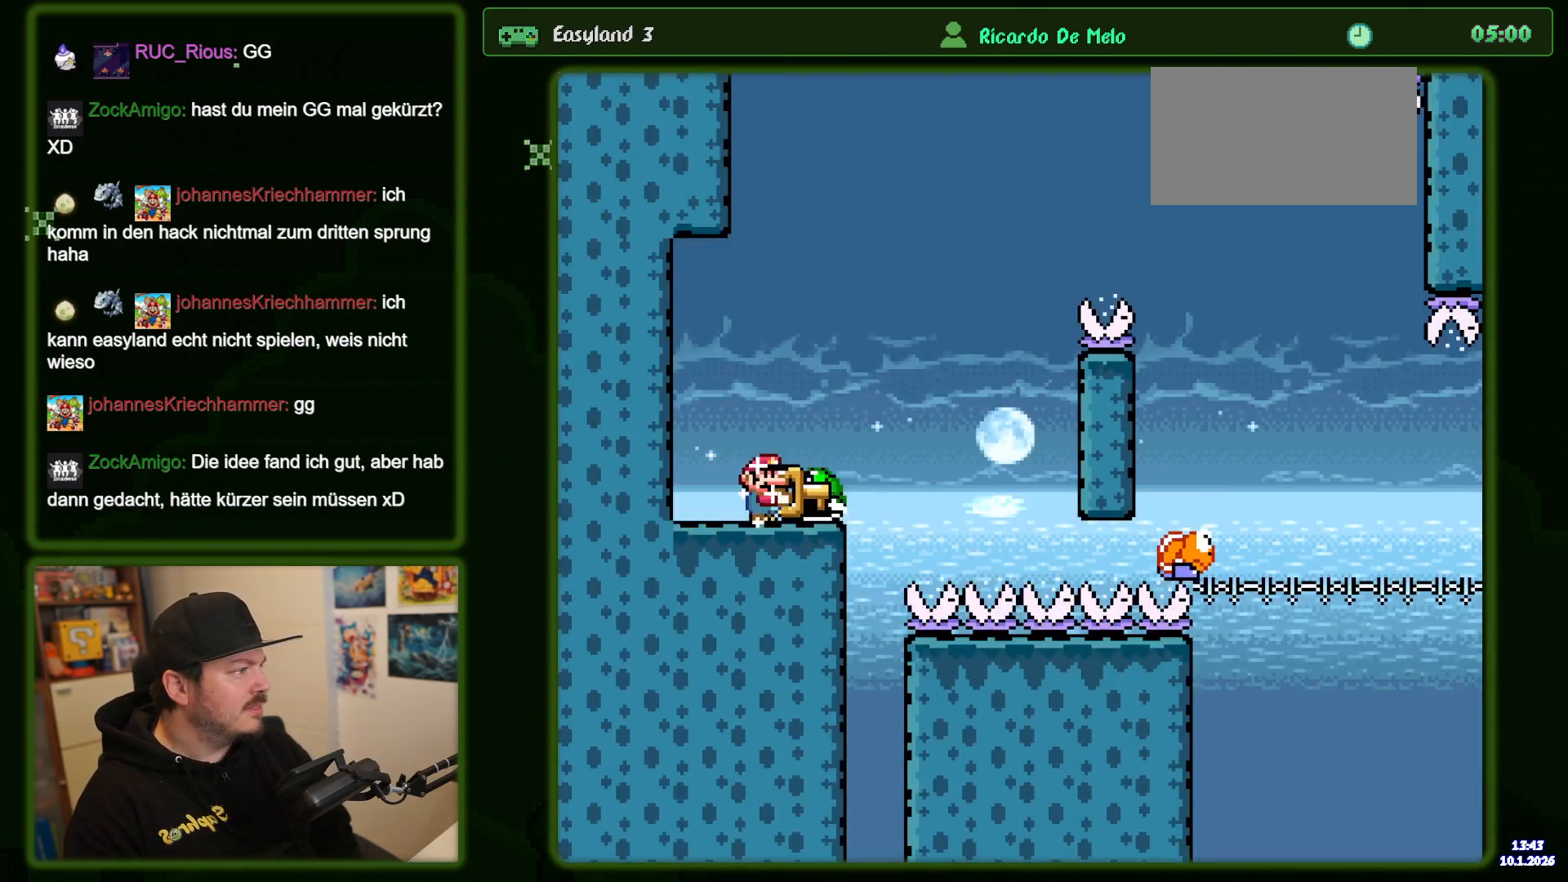
{"dt_ms": 500, "buttons": ["B", "Y"], "events": []}
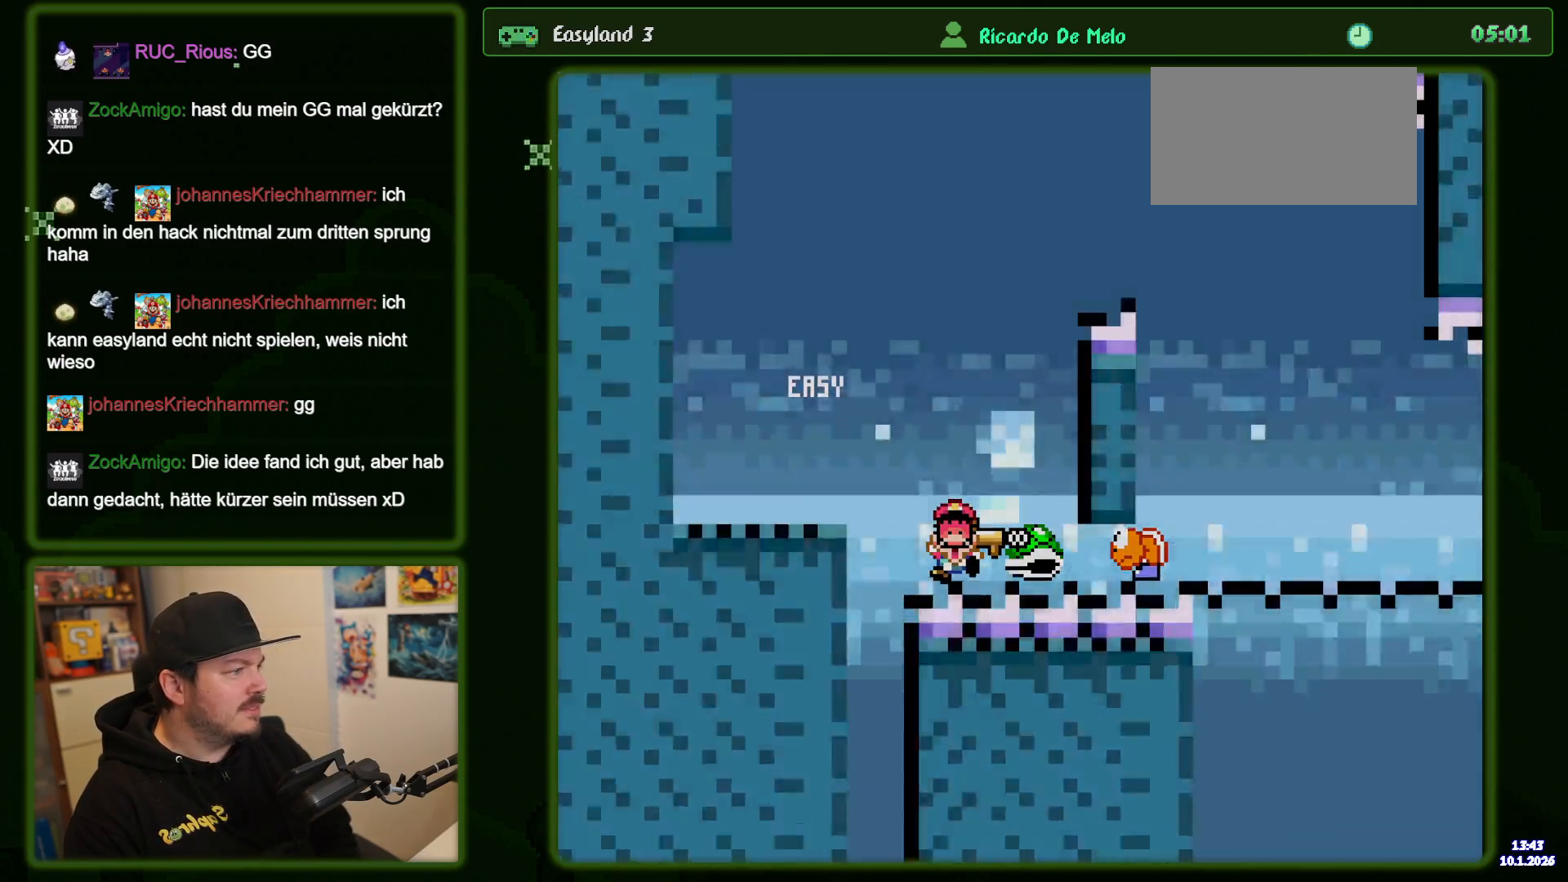
{"dt_ms": 500, "buttons": ["B", "Y"], "events": []}
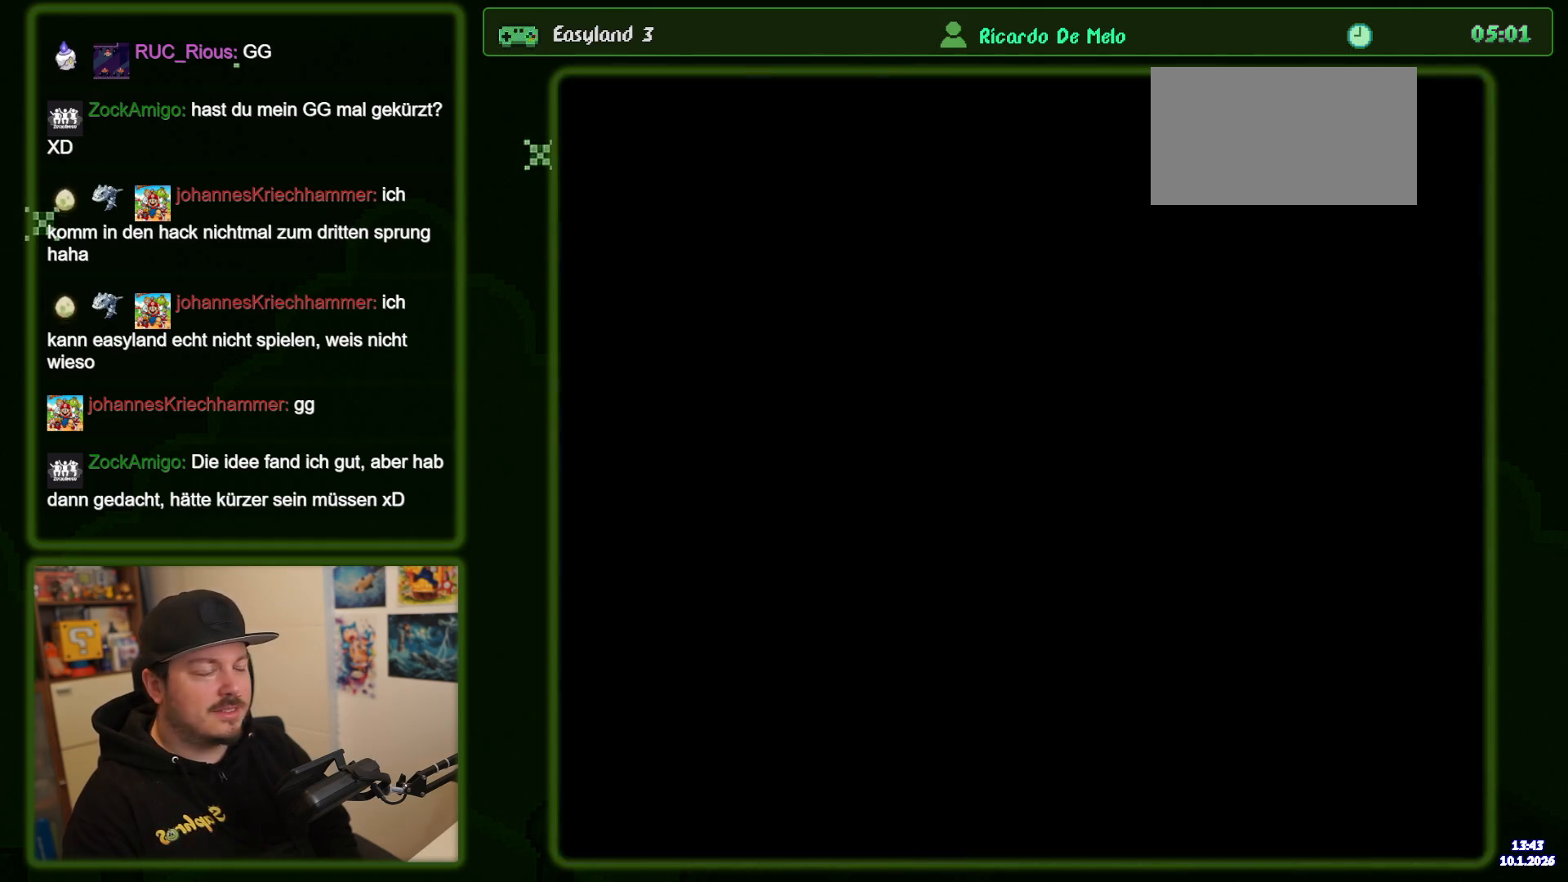
{"dt_ms": 500, "buttons": ["Y"], "events": [[250, "B", "up"]]}
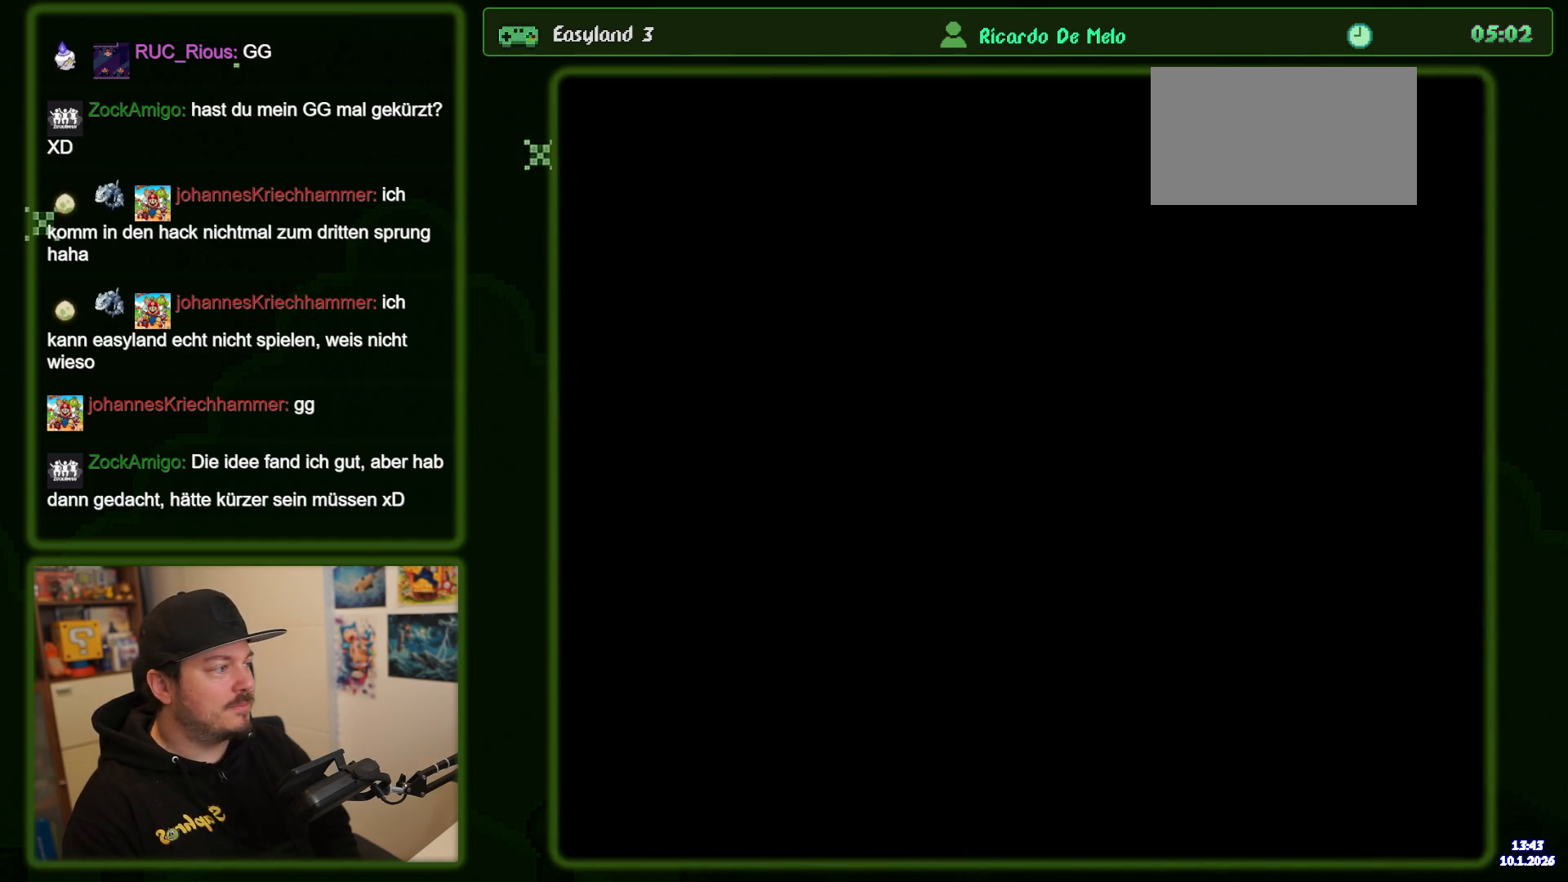
{"dt_ms": 500, "buttons": ["Y"], "events": []}
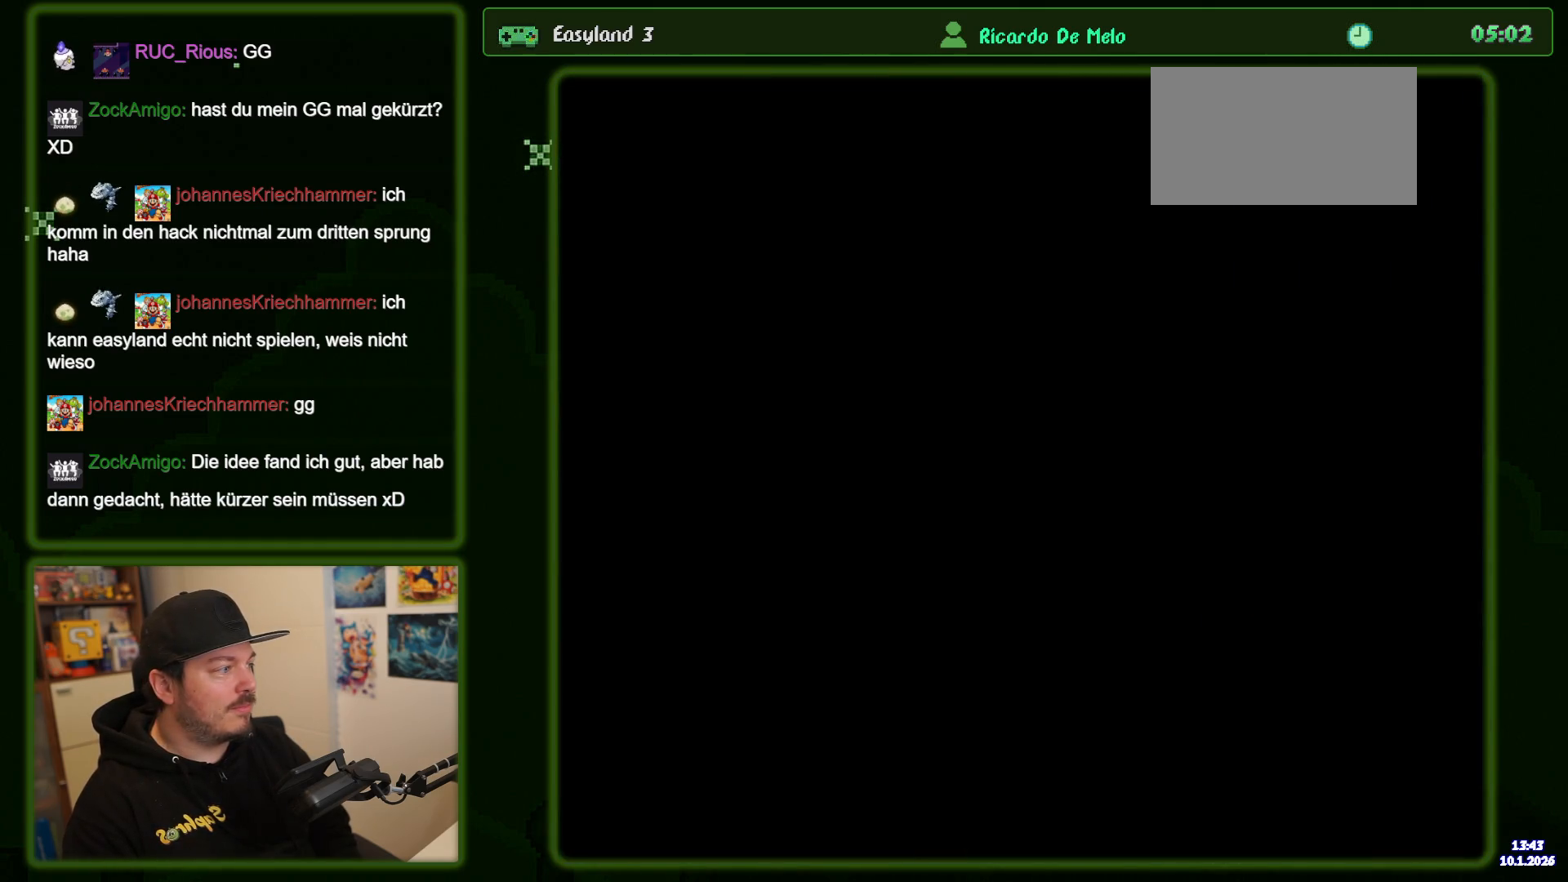
{"dt_ms": 500, "buttons": ["Y"], "events": []}
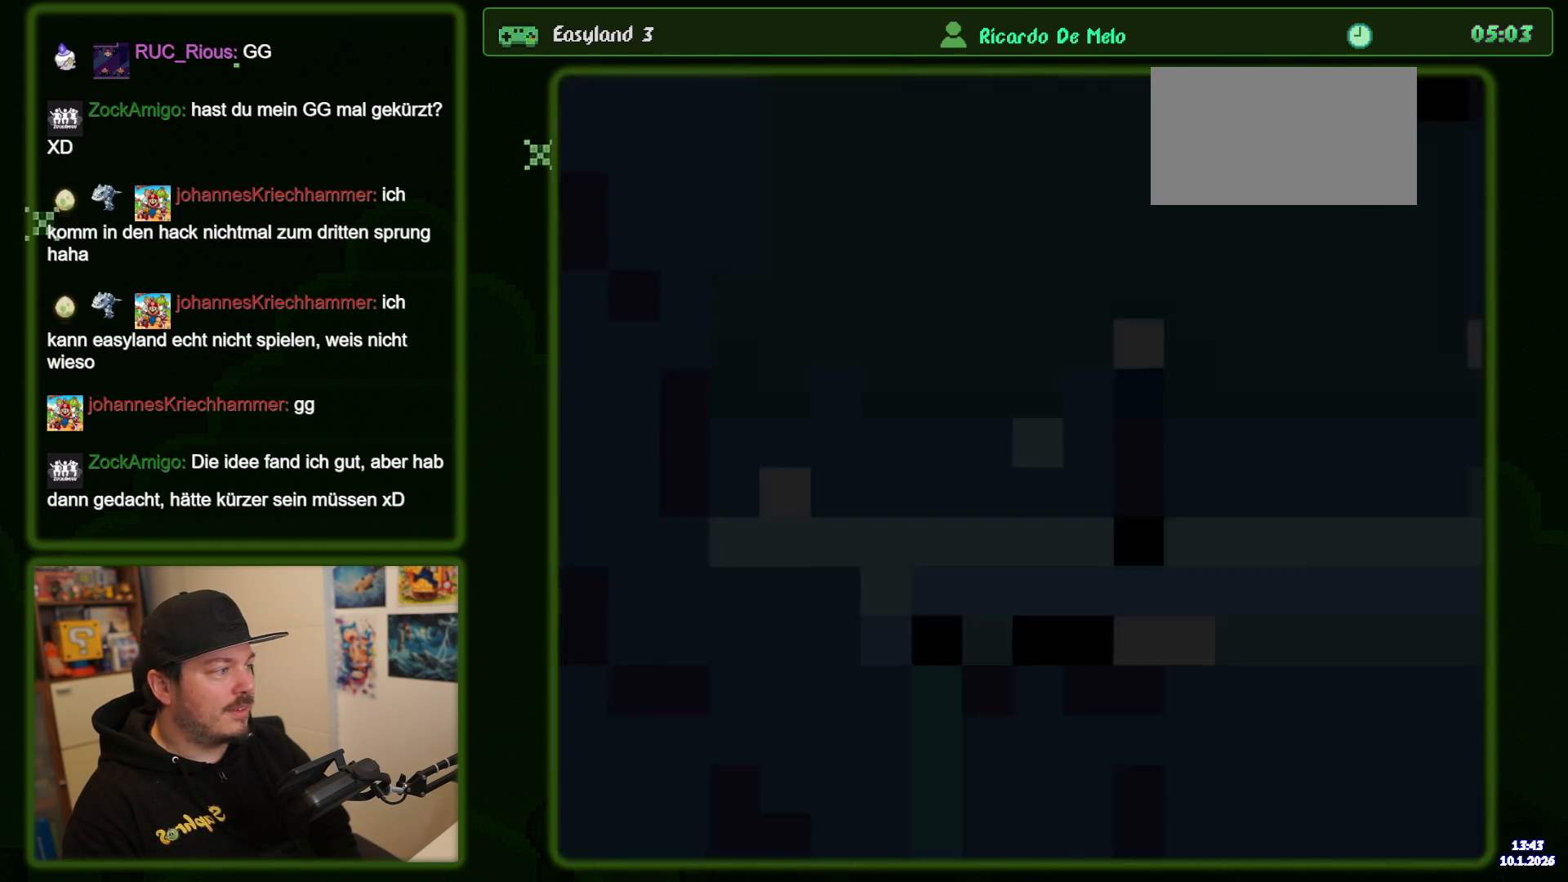
{"dt_ms": 500, "buttons": ["Y"], "events": []}
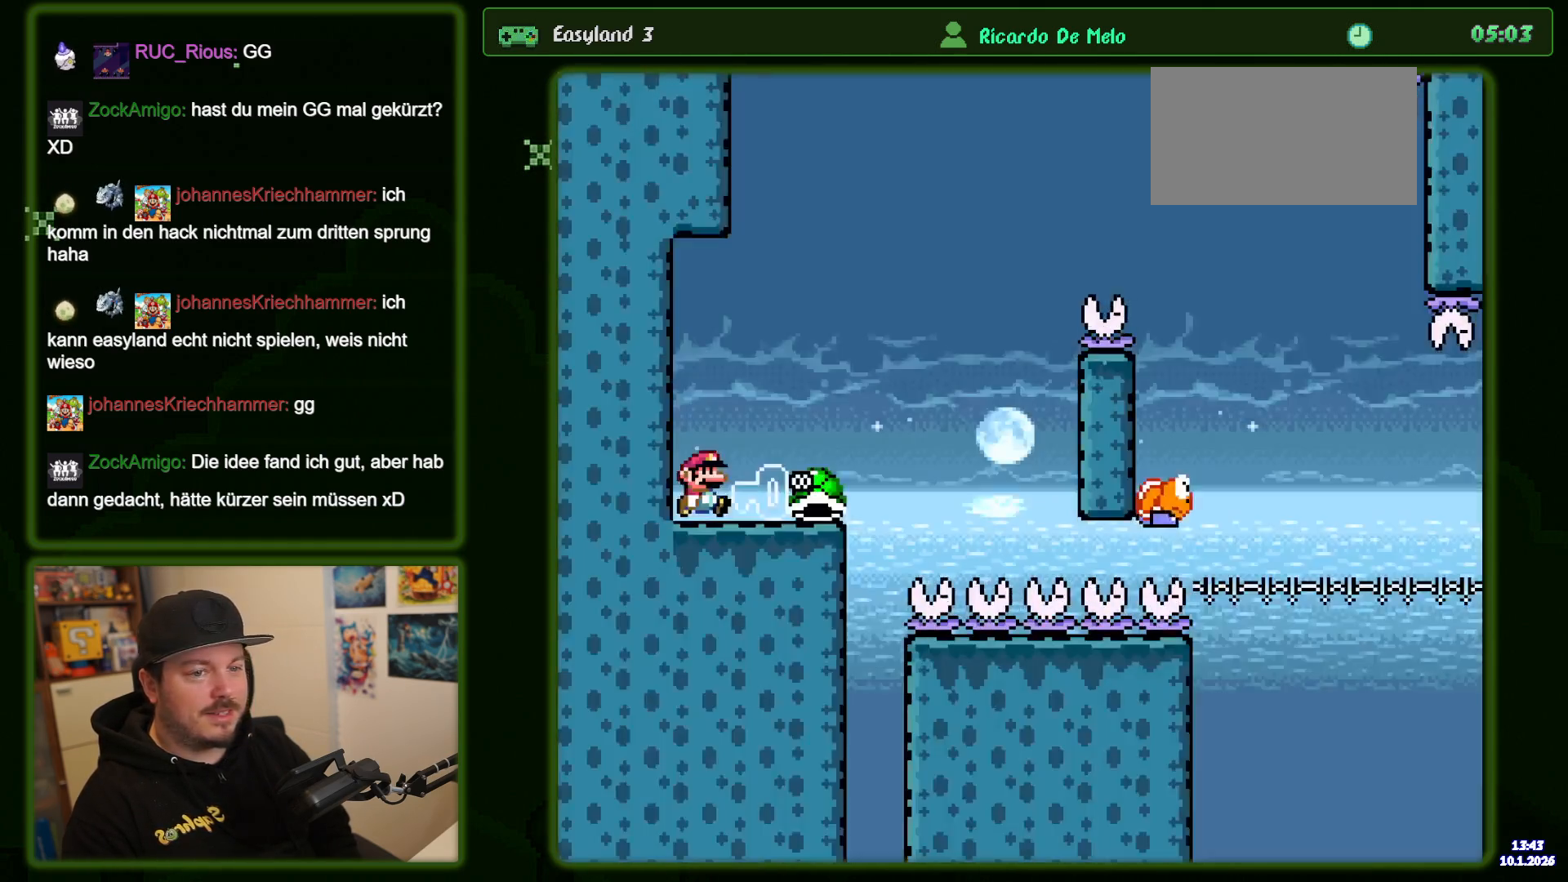
{"dt_ms": 500, "buttons": ["B", "Y"], "events": [[450, "B", "down"]]}
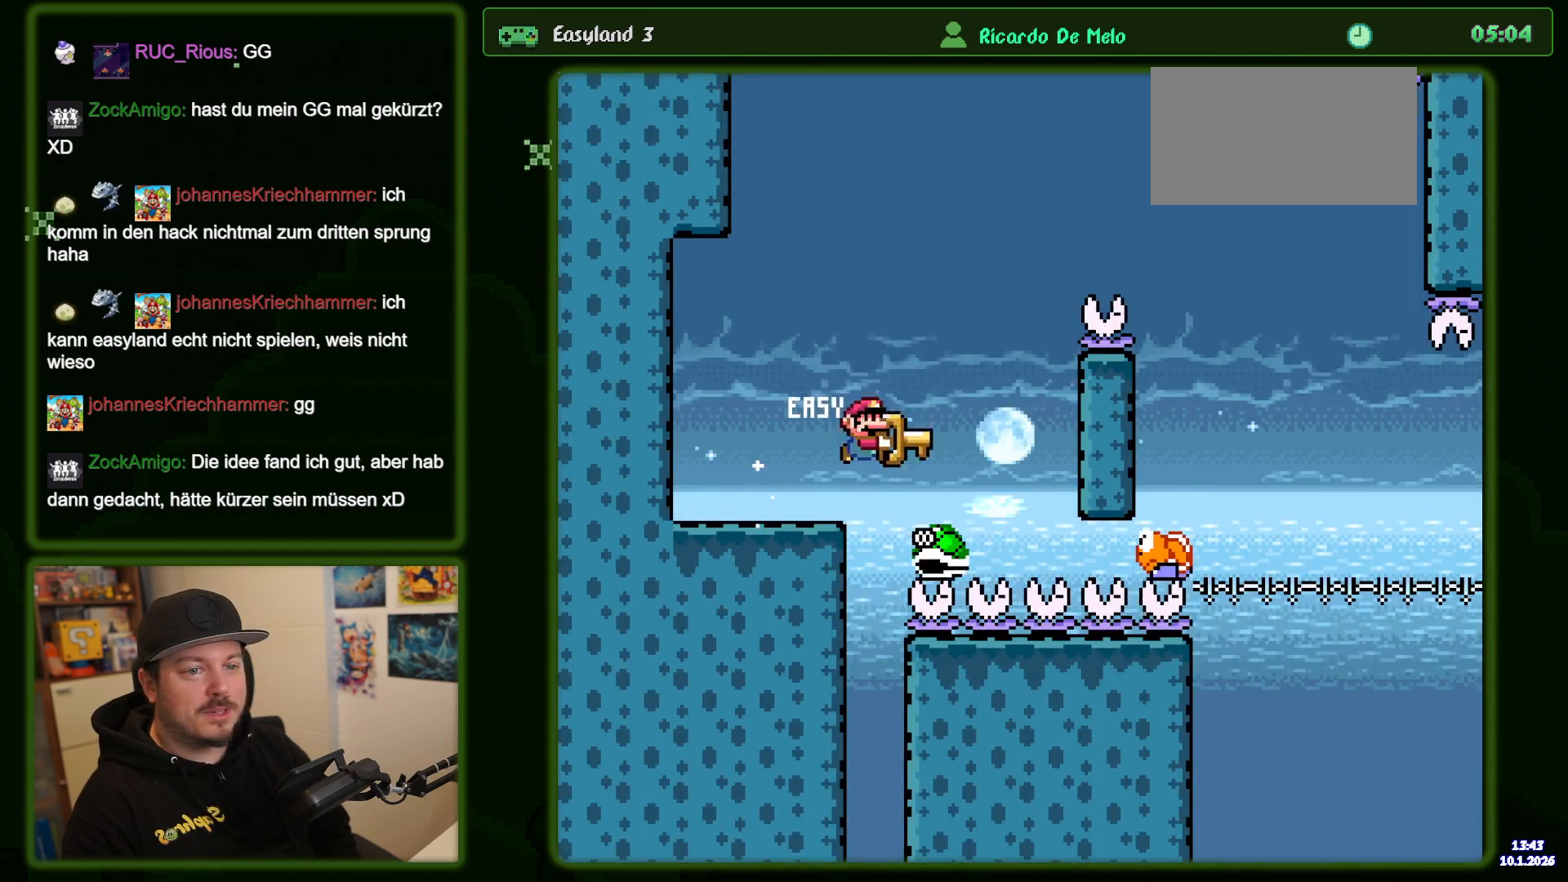
{"dt_ms": 500, "buttons": ["B", "Y"], "events": []}
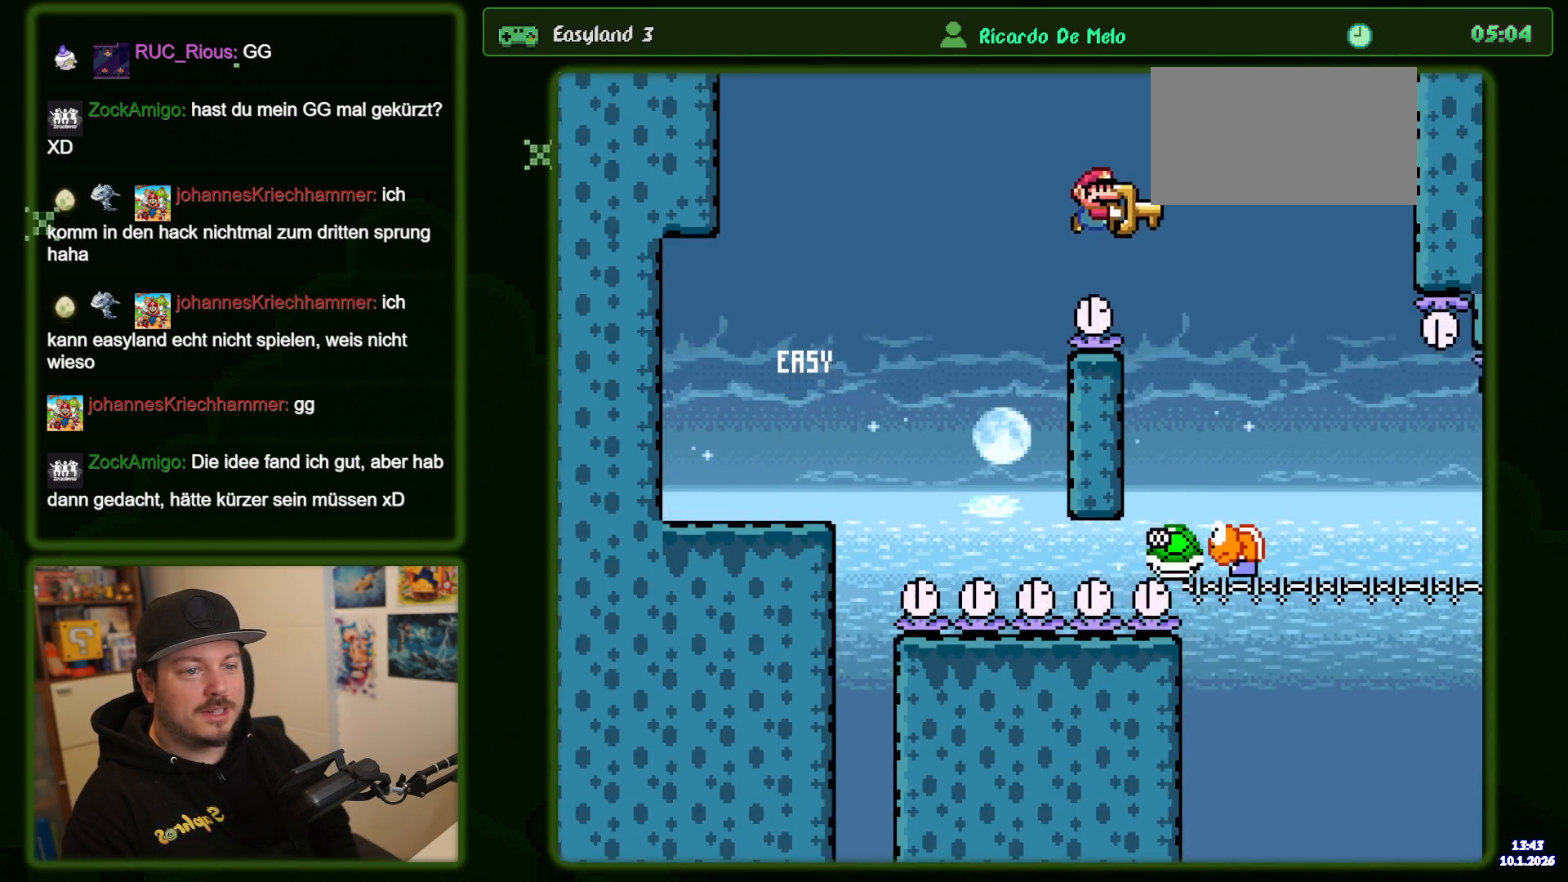
{"dt_ms": 500, "buttons": ["Y"], "events": [[117, "B", "up"]]}
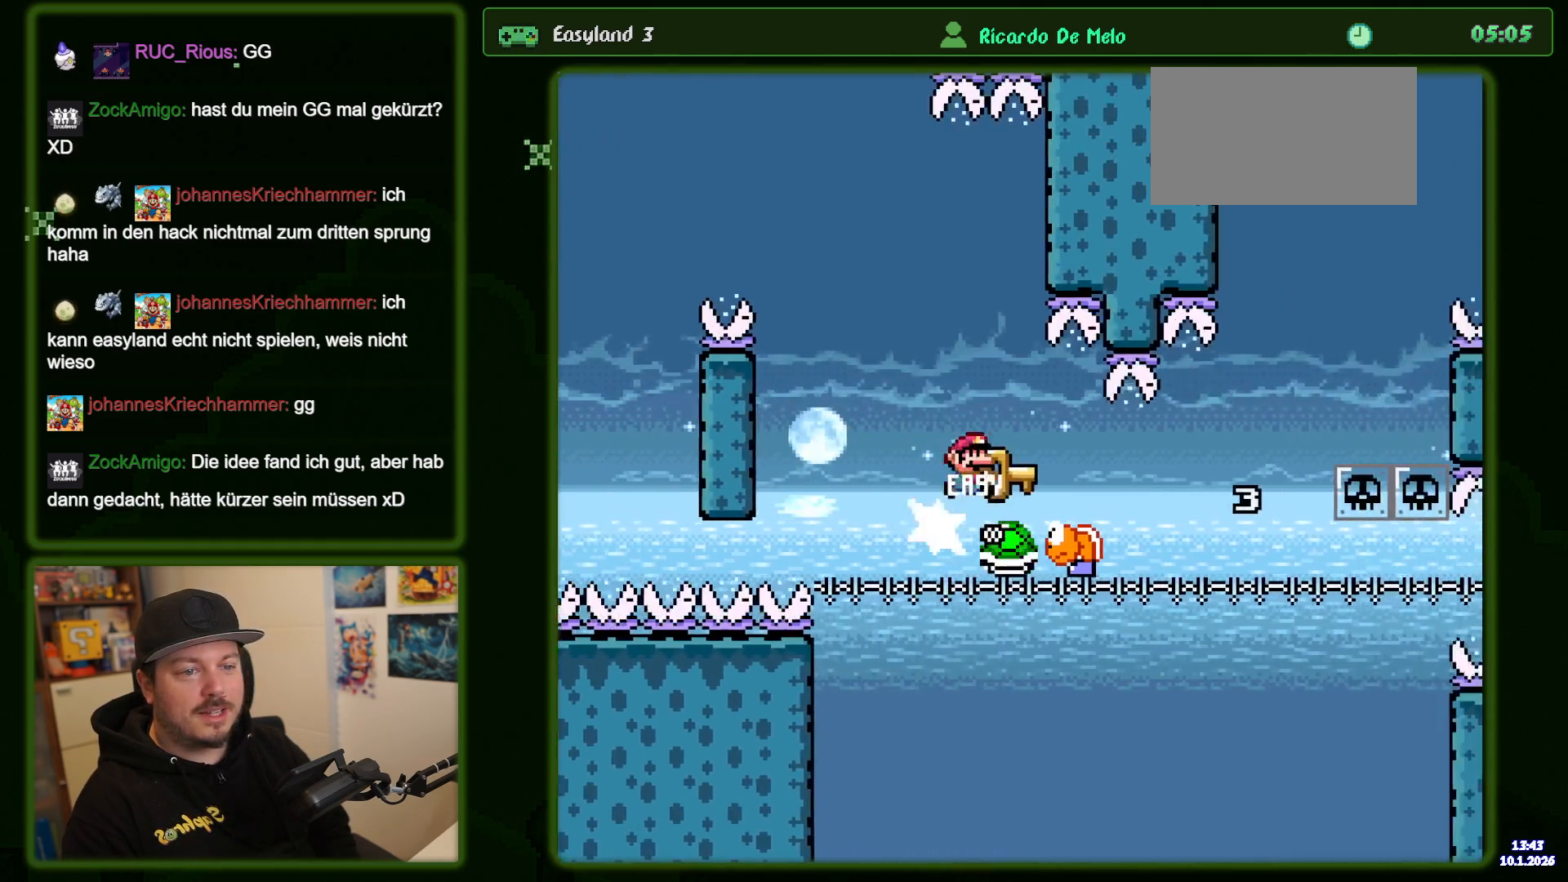
{"dt_ms": 500, "buttons": ["B", "Y"], "events": [[383, "B", "down"]]}
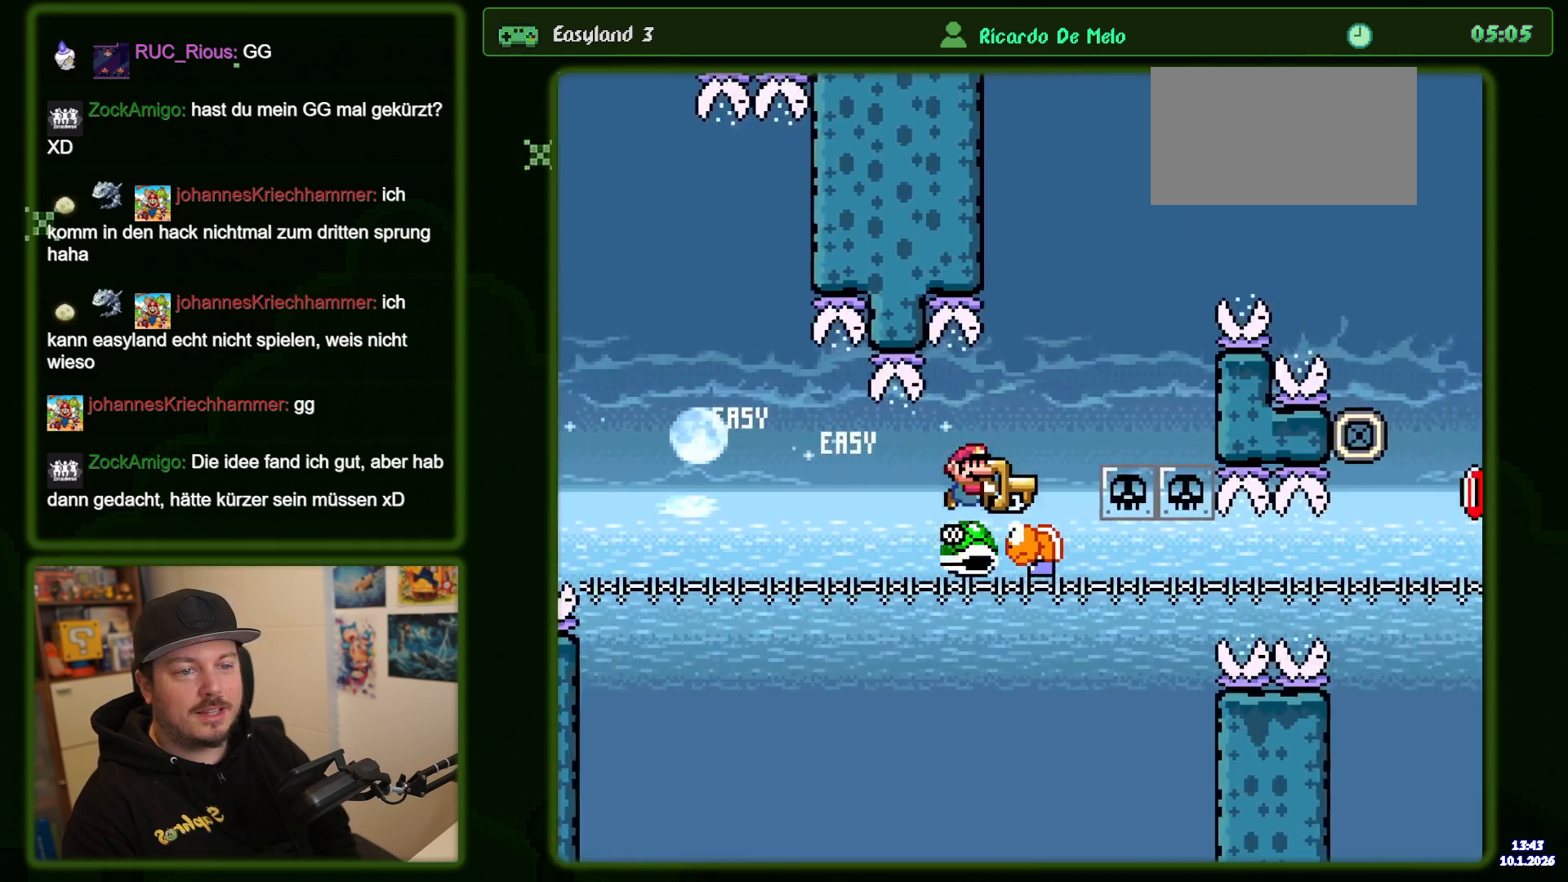
{"dt_ms": 500, "buttons": ["B", "Y"], "events": []}
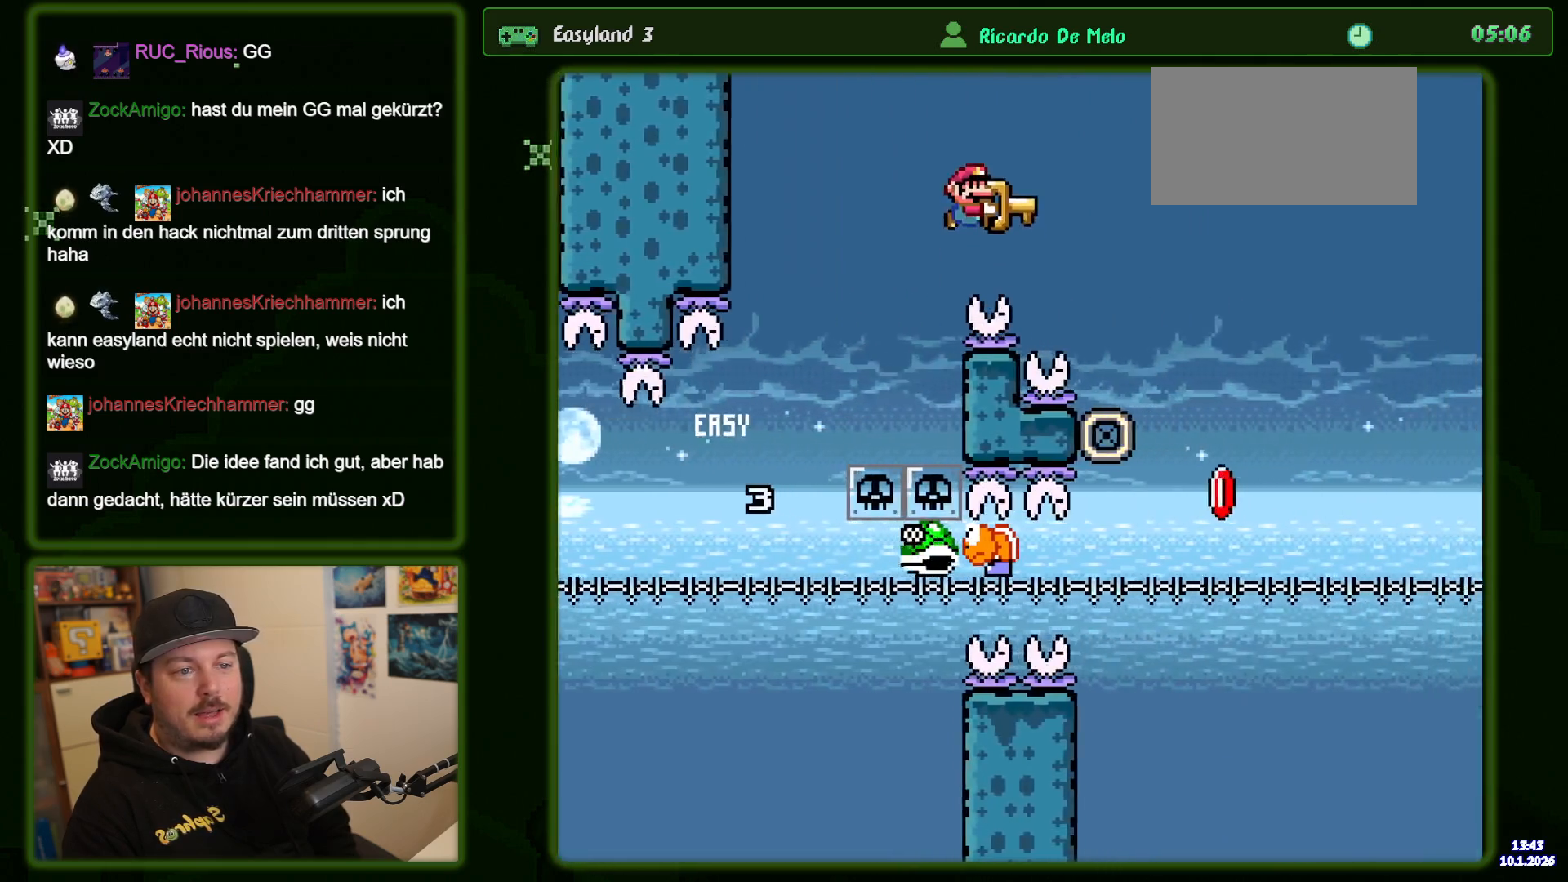
{"dt_ms": 500, "buttons": ["B", "Y"], "events": []}
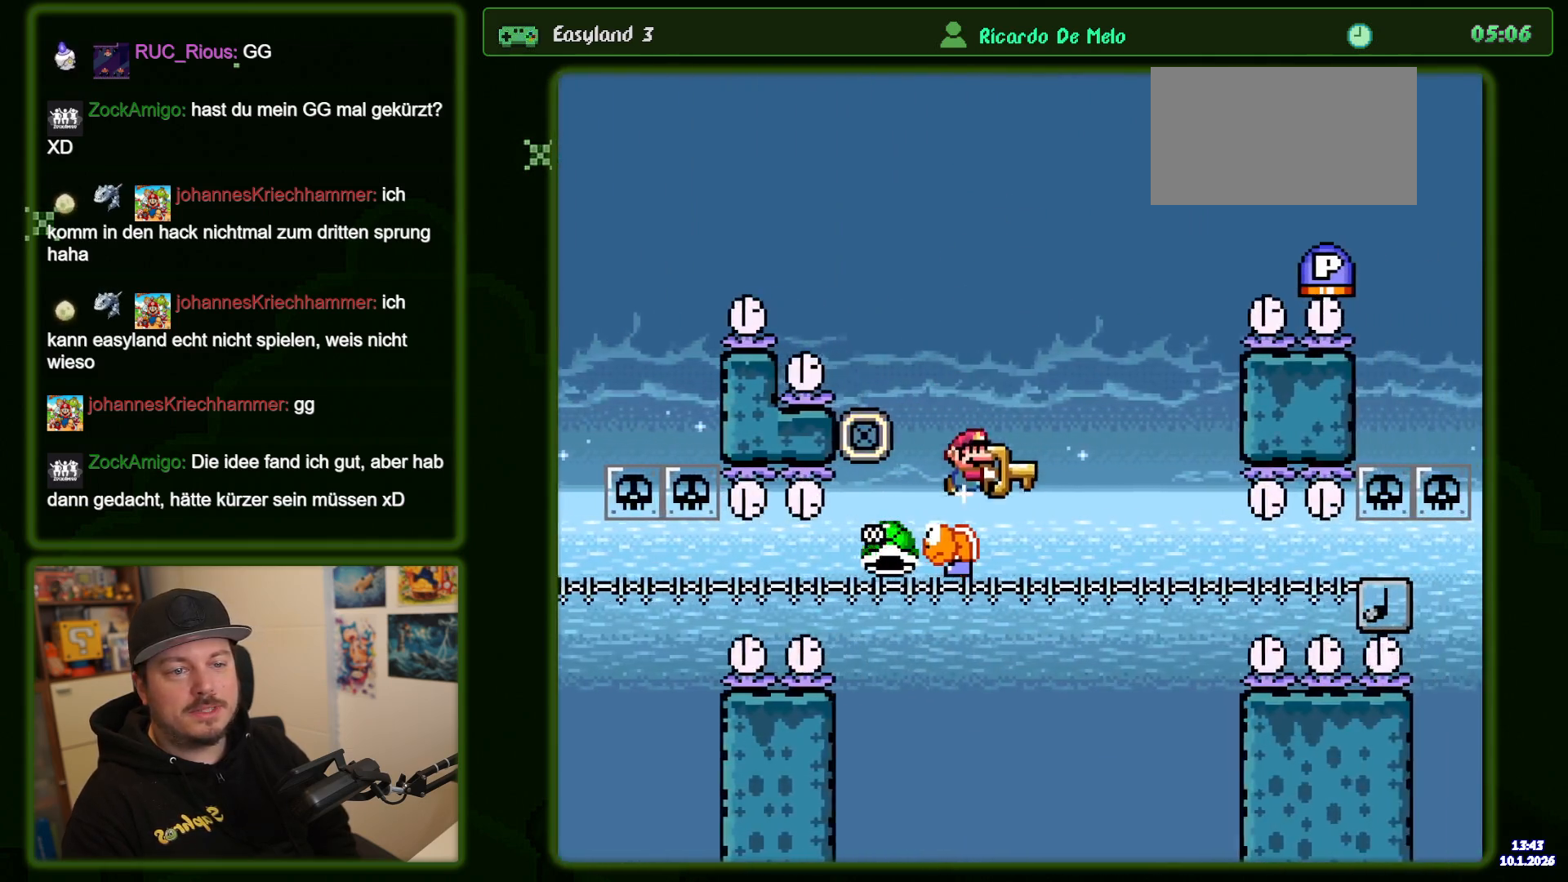
{"dt_ms": 500, "buttons": ["B", "Y"], "events": []}
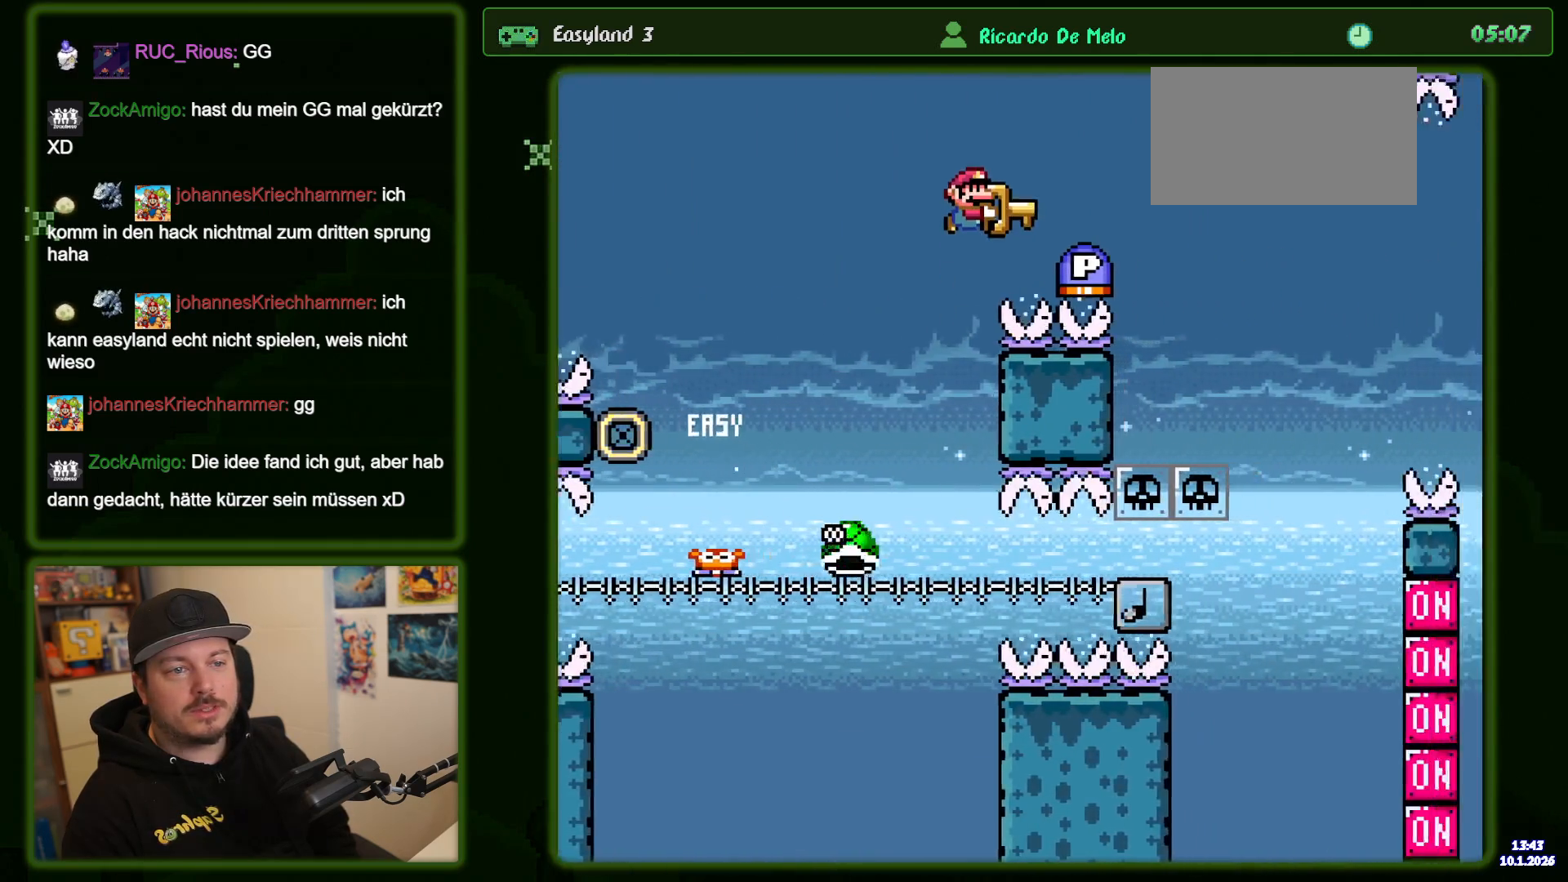
{"dt_ms": 1000, "buttons": ["B", "Y"], "events": [[550, "DPAD_LEFT", "down"], [650, "DPAD_LEFT", "up"]]}
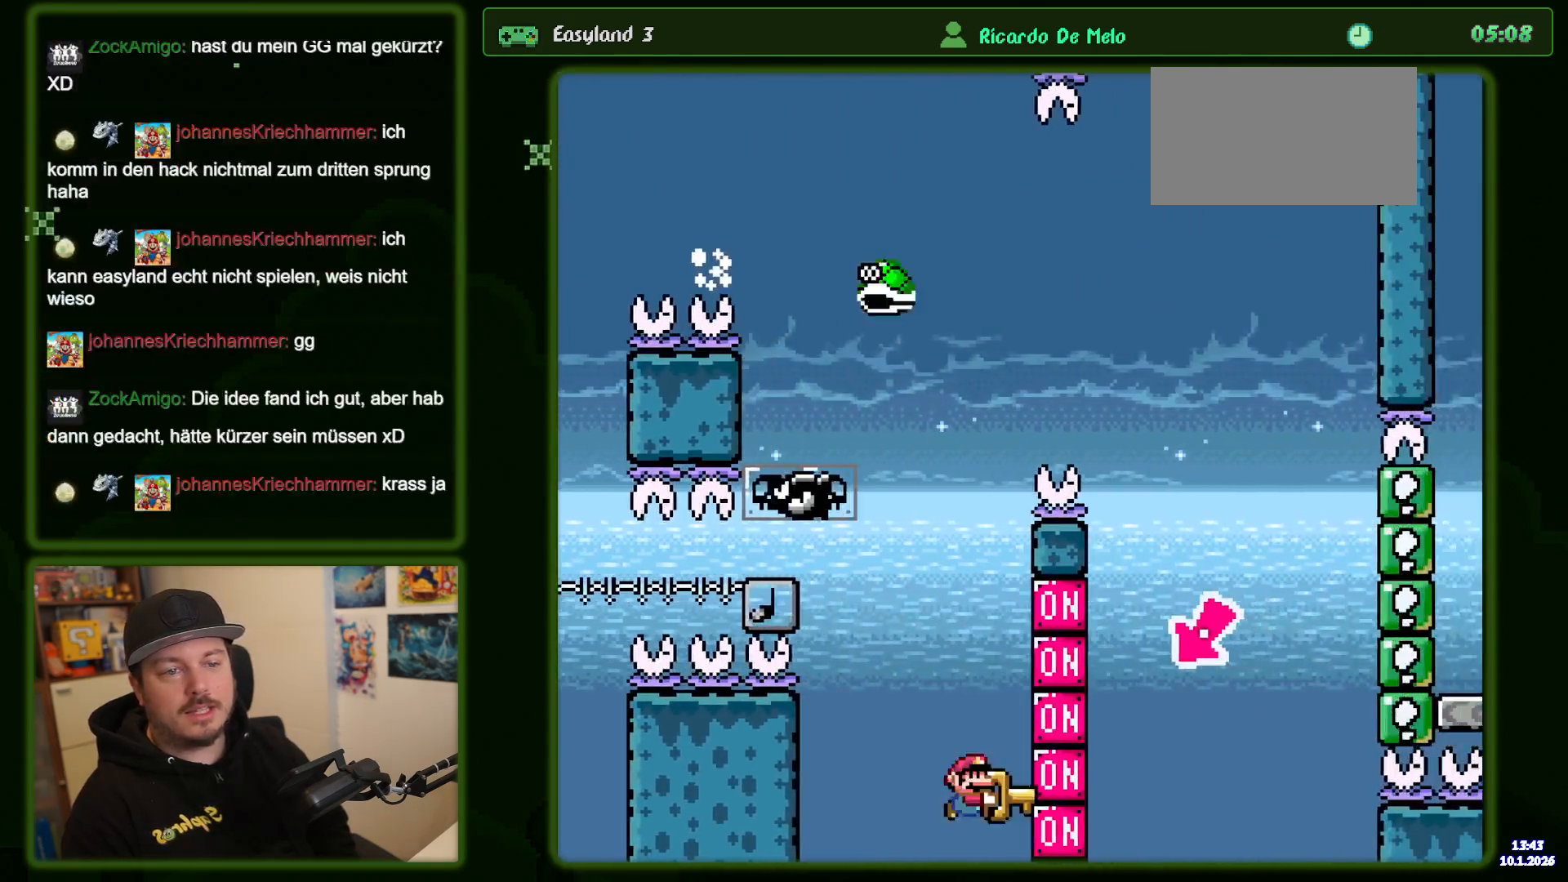
{"dt_ms": 500, "buttons": []}
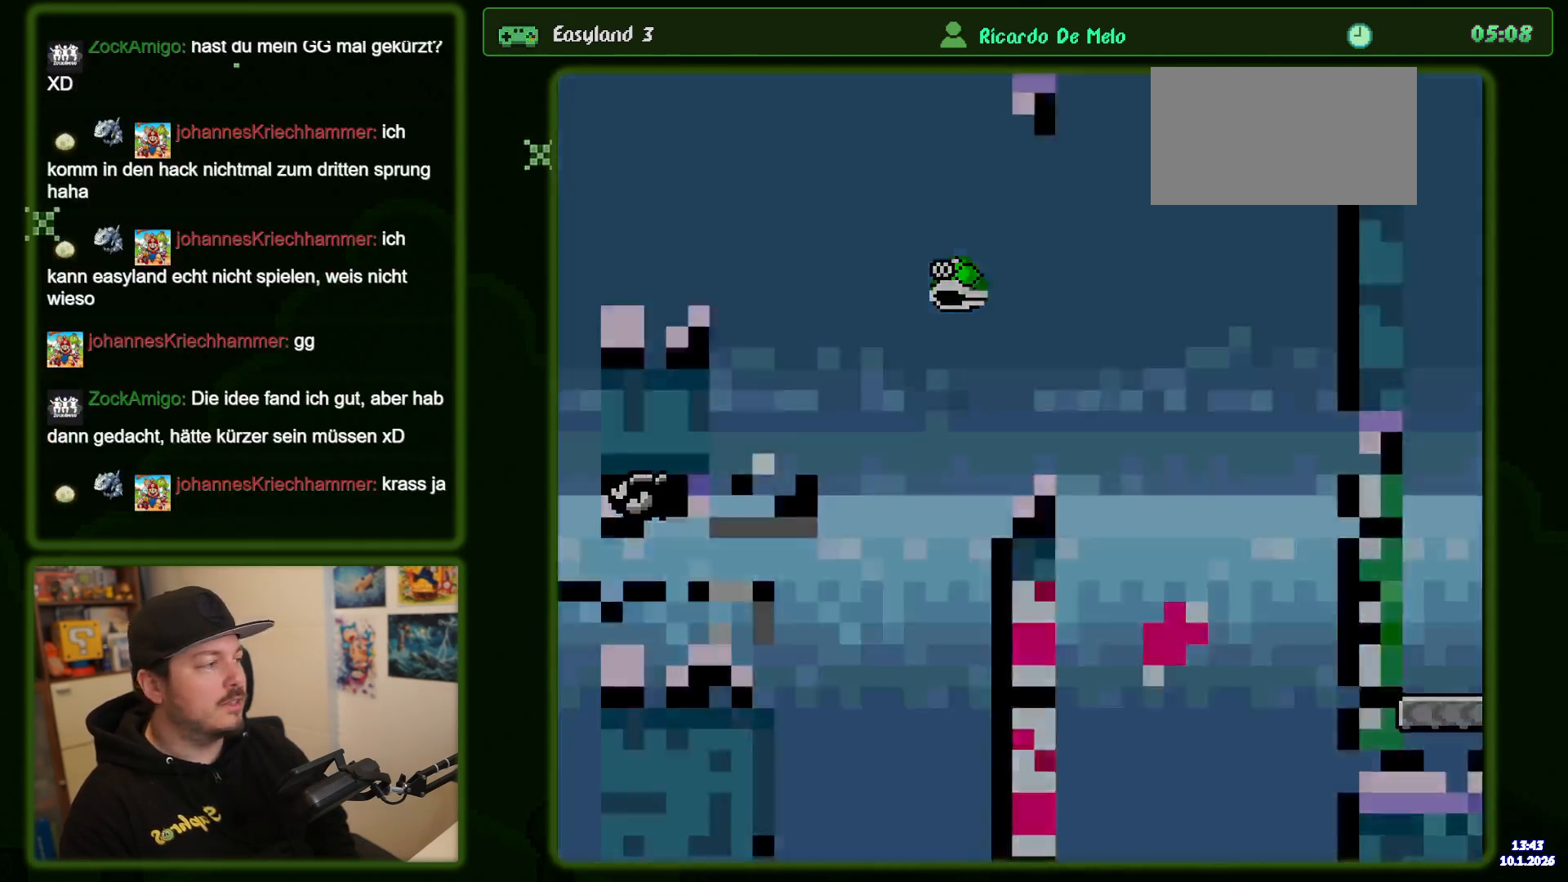
{"dt_ms": 500, "buttons": [], "events": []}
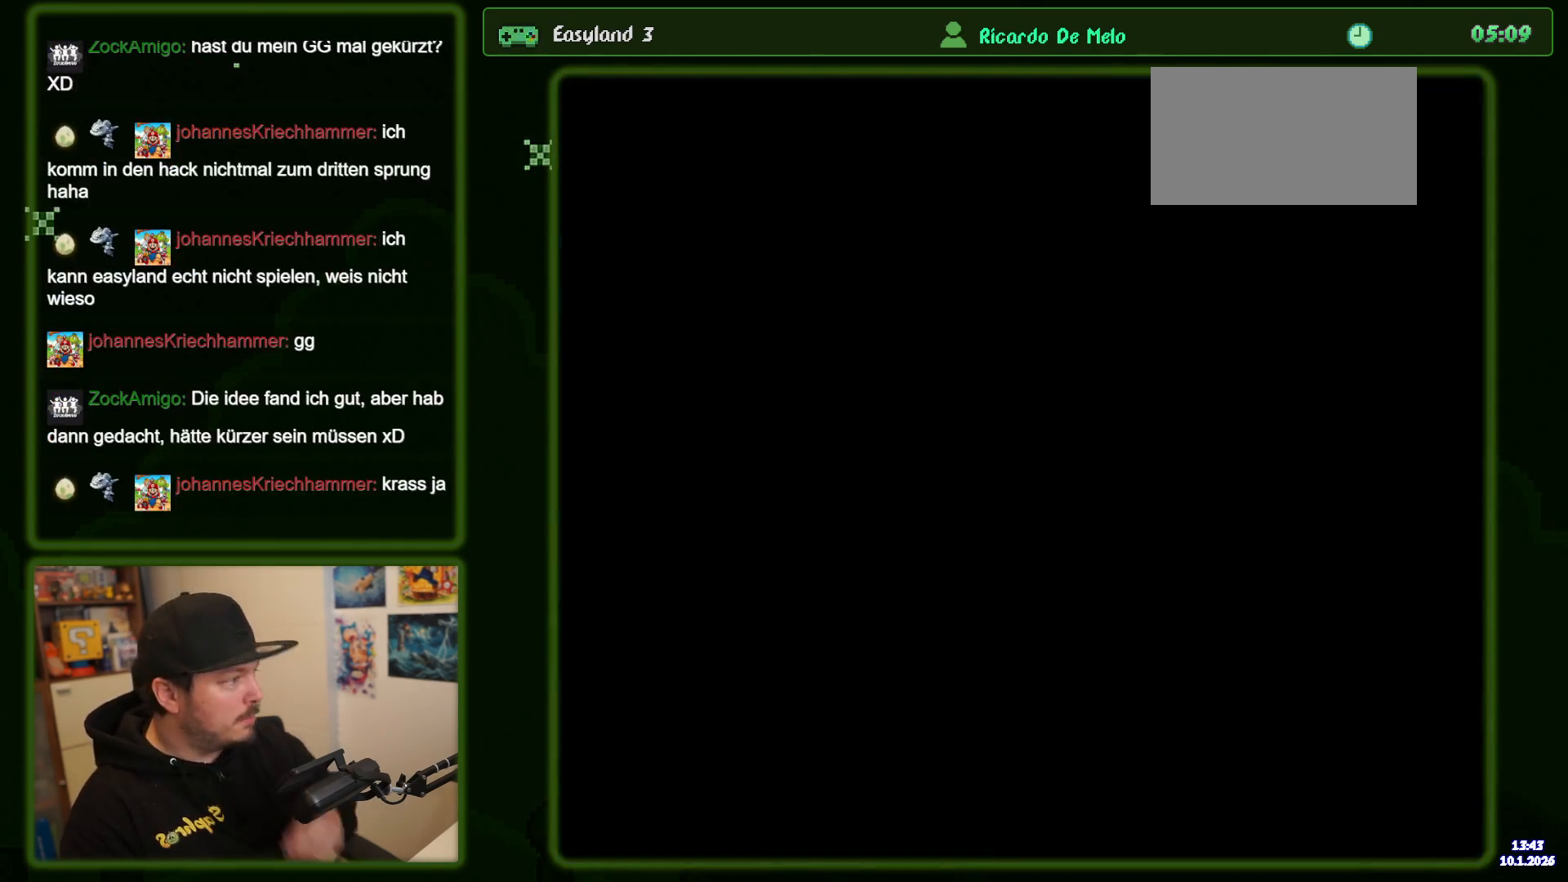
{"dt_ms": 500, "buttons": [], "events": []}
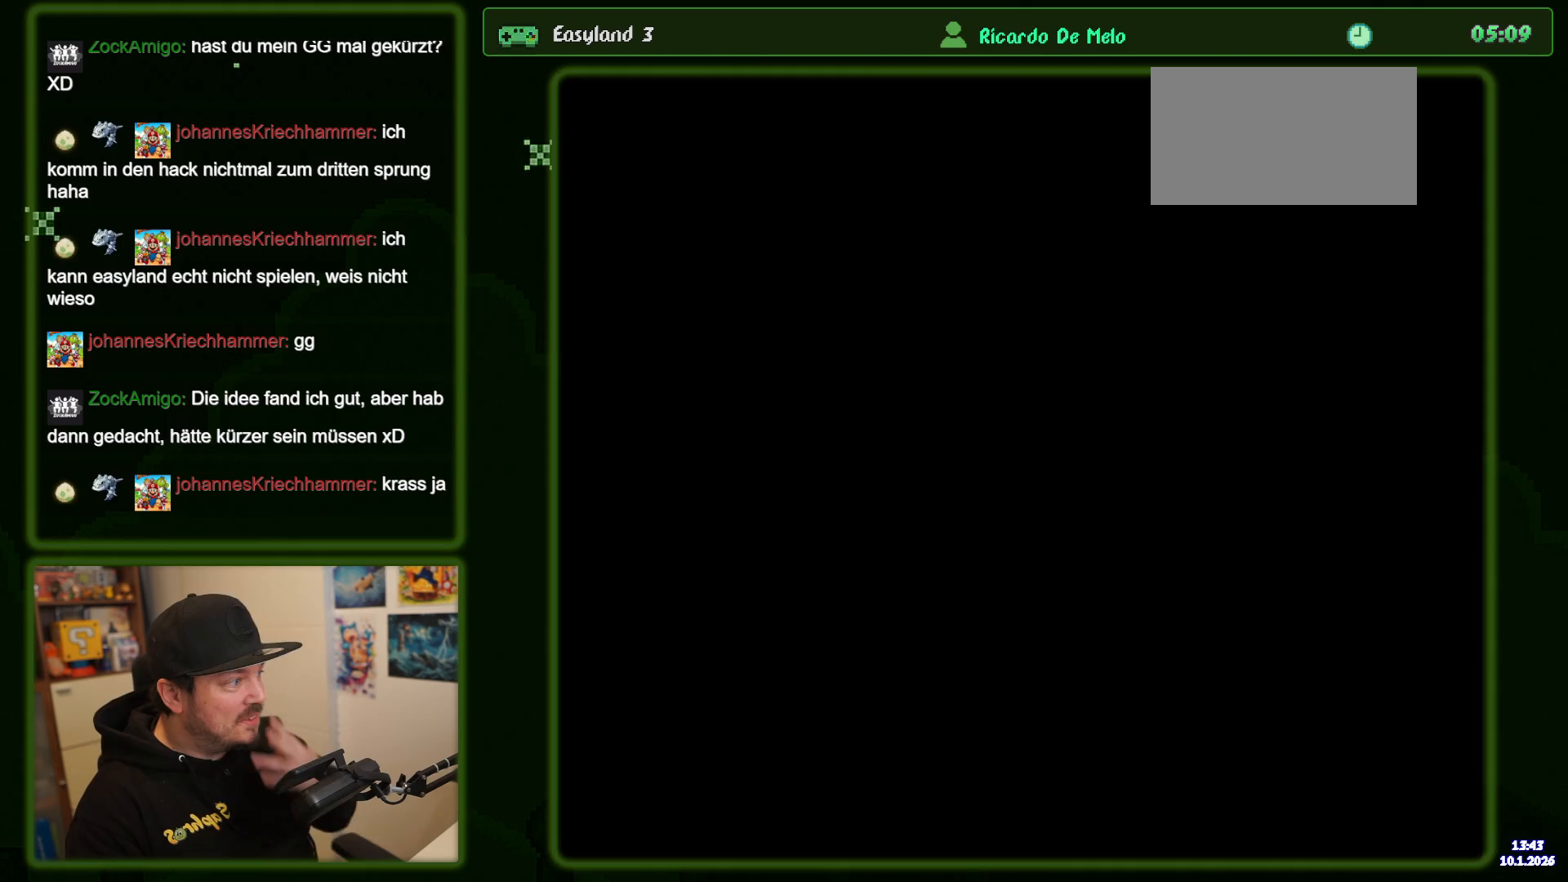
{"dt_ms": 500, "buttons": ["B", "Y"], "events": [[467, "Y", "down"], [500, "B", "down"]]}
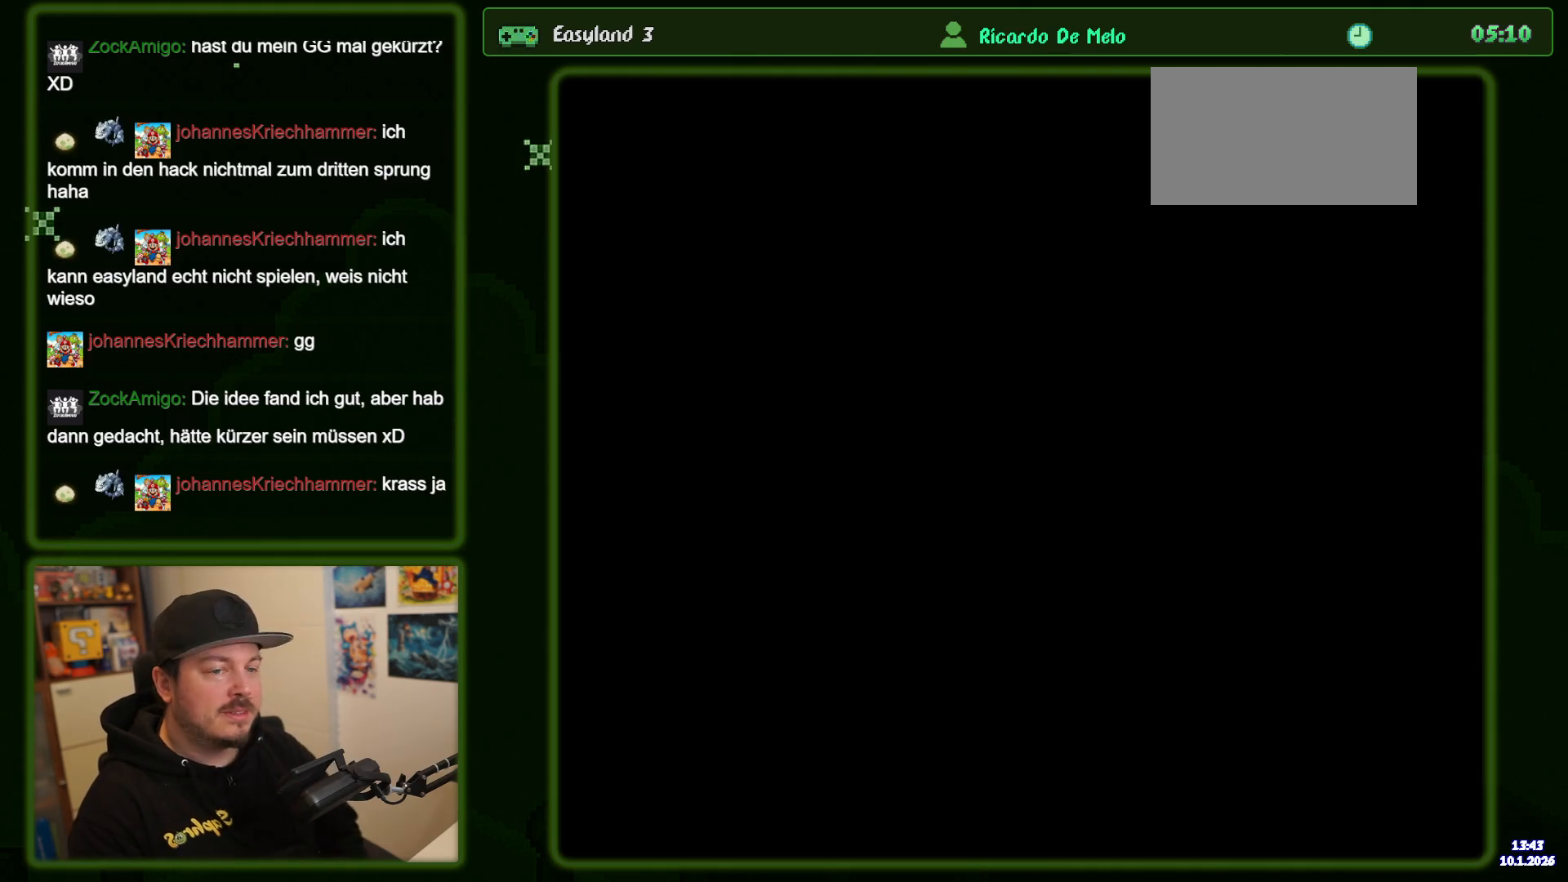
{"dt_ms": 500, "buttons": ["B", "Y"], "events": []}
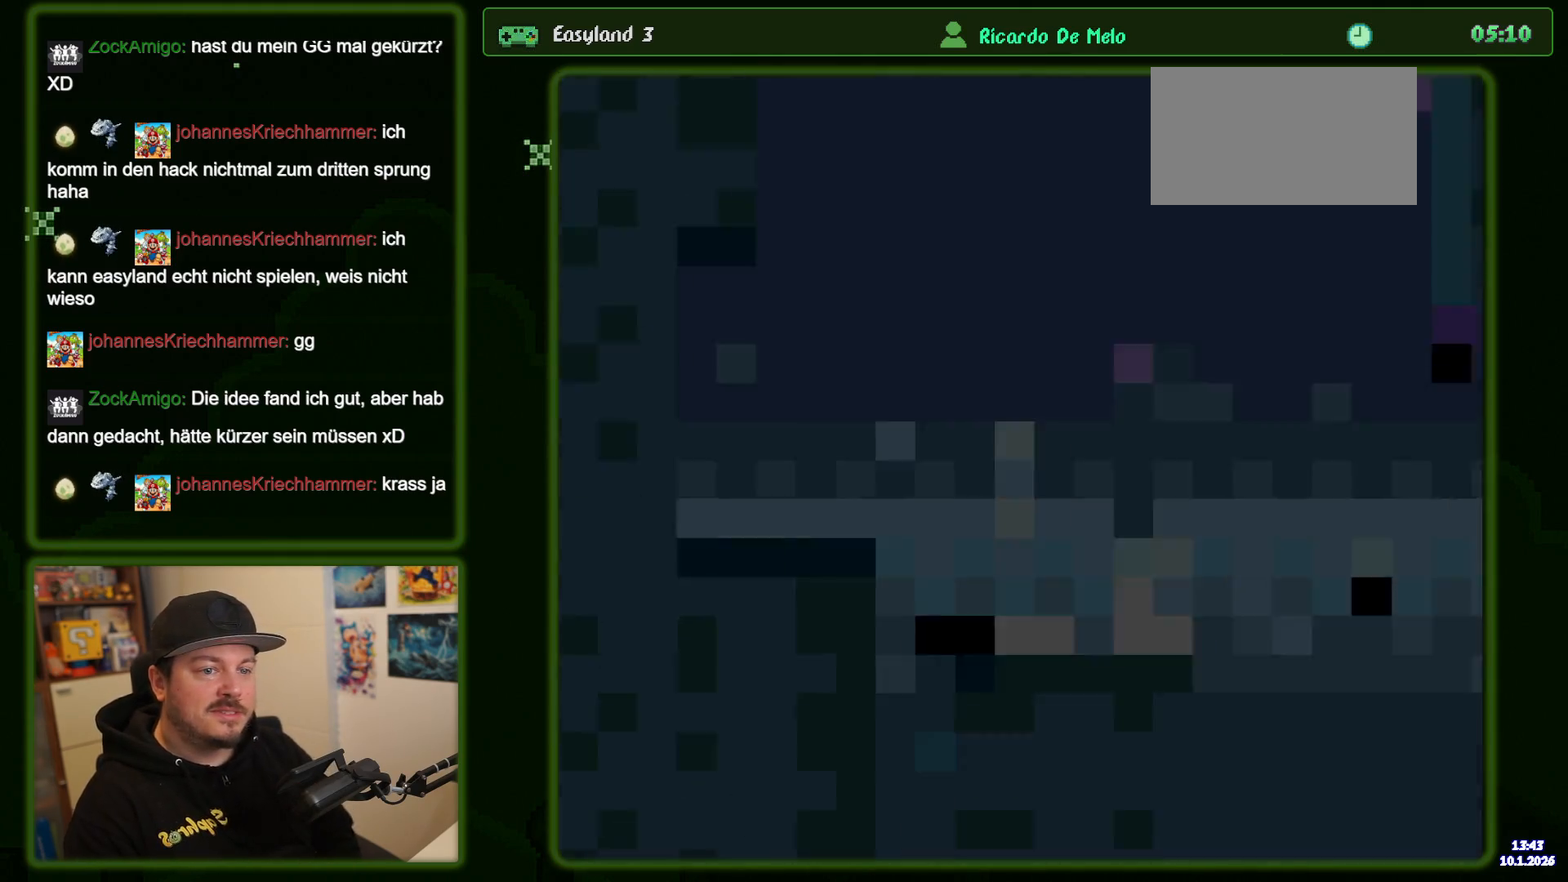
{"dt_ms": 500, "buttons": ["B", "Y"], "events": []}
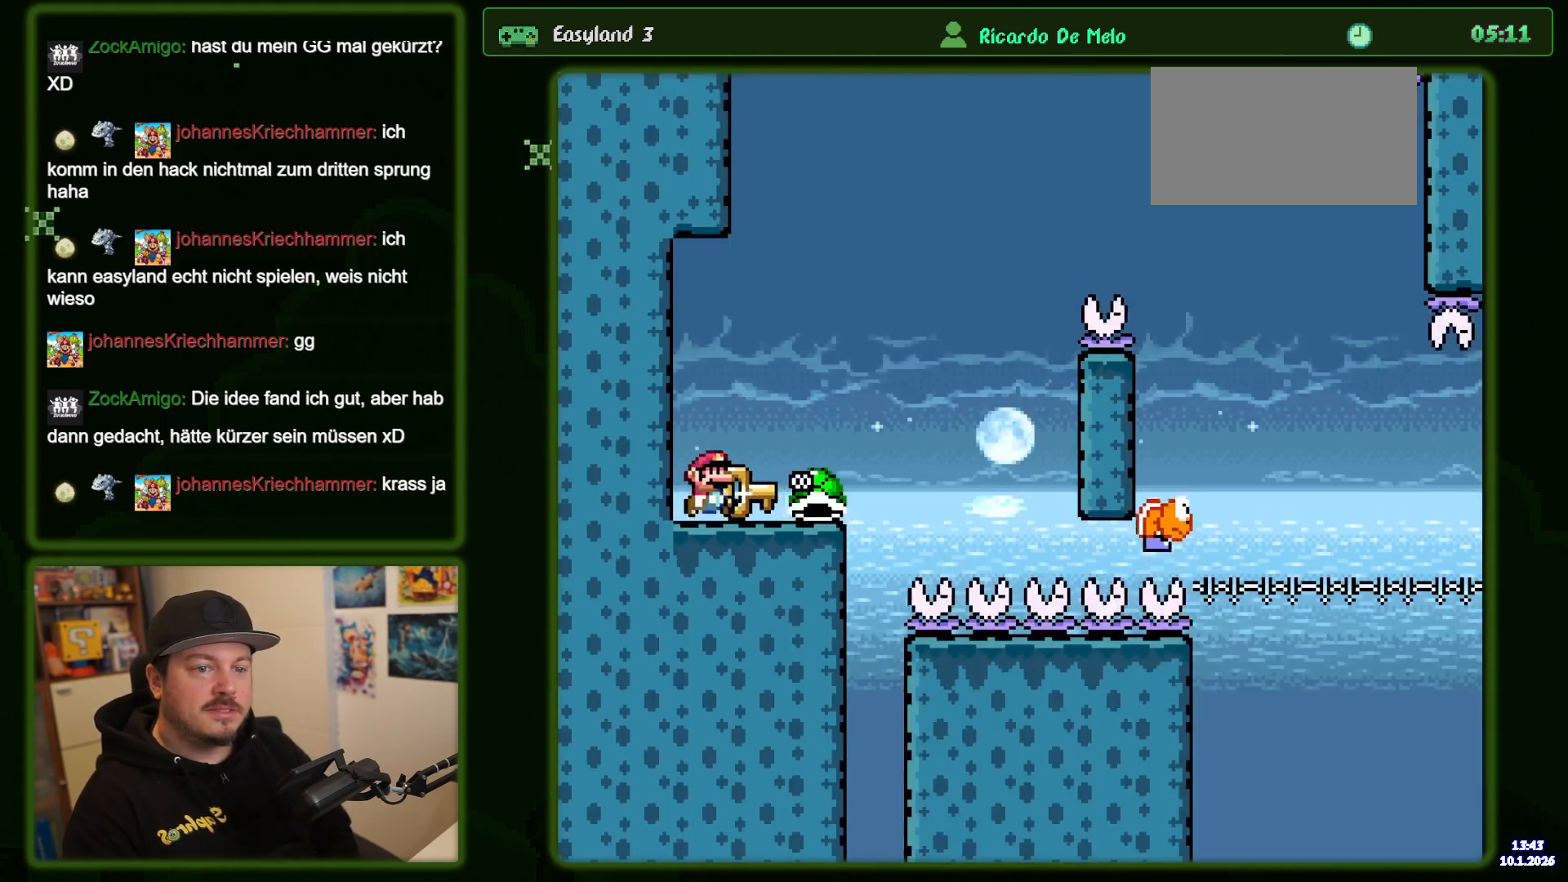
{"dt_ms": 500, "buttons": ["B", "Y"], "events": [[100, "B", "up"], [317, "B", "down"]]}
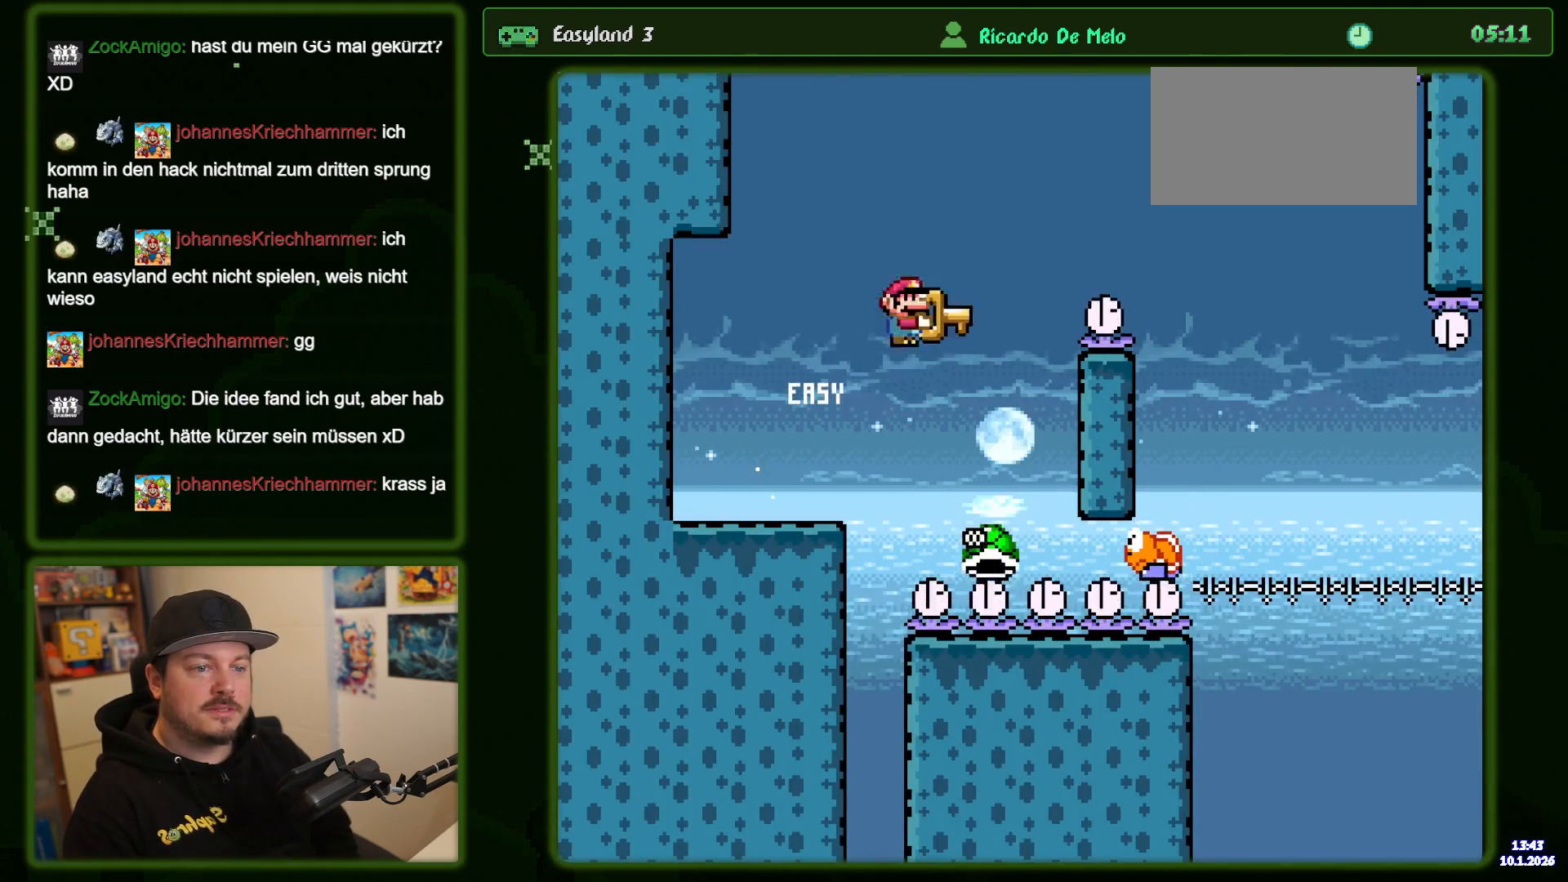
{"dt_ms": 500, "buttons": ["B", "Y"], "events": []}